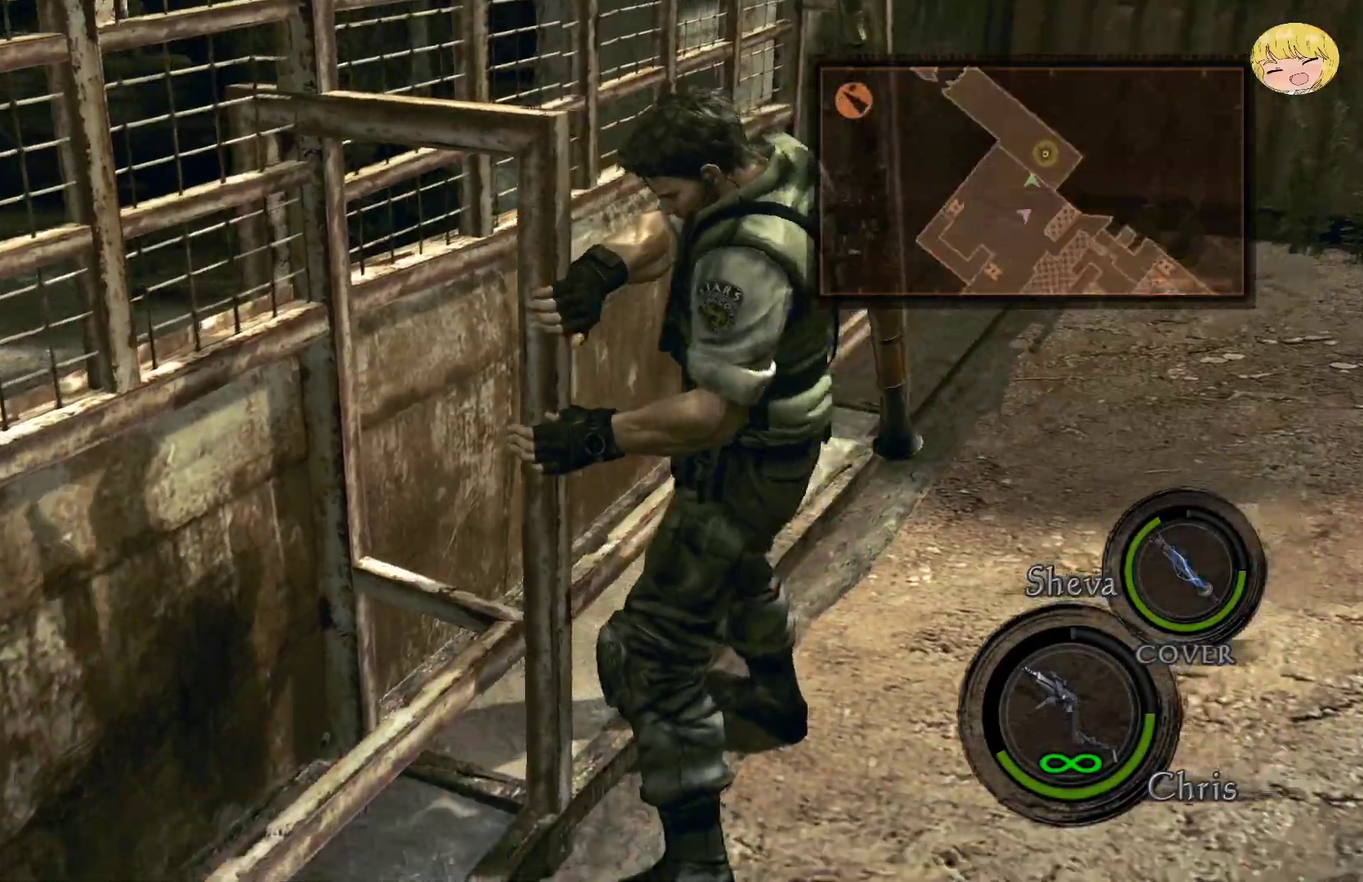
Gameplay with a controller (PlayStation layout); each line is a JSON object with the inputs held at the frame after it. "events" lists button and stick changes between this image and that frame as [ms after this image, input, new state], when the widget could be followed in between. Not read: L1 L3 R1 R3 TOUCHPAD.
{"buttons": [], "left_stick": "center", "right_stick": "center", "events": [[17, "CIRCLE", "down"], [133, "CIRCLE", "up"], [200, "CIRCLE", "down"], [300, "CIRCLE", "up"], [367, "CIRCLE", "down"], [450, "CIRCLE", "up"]]}
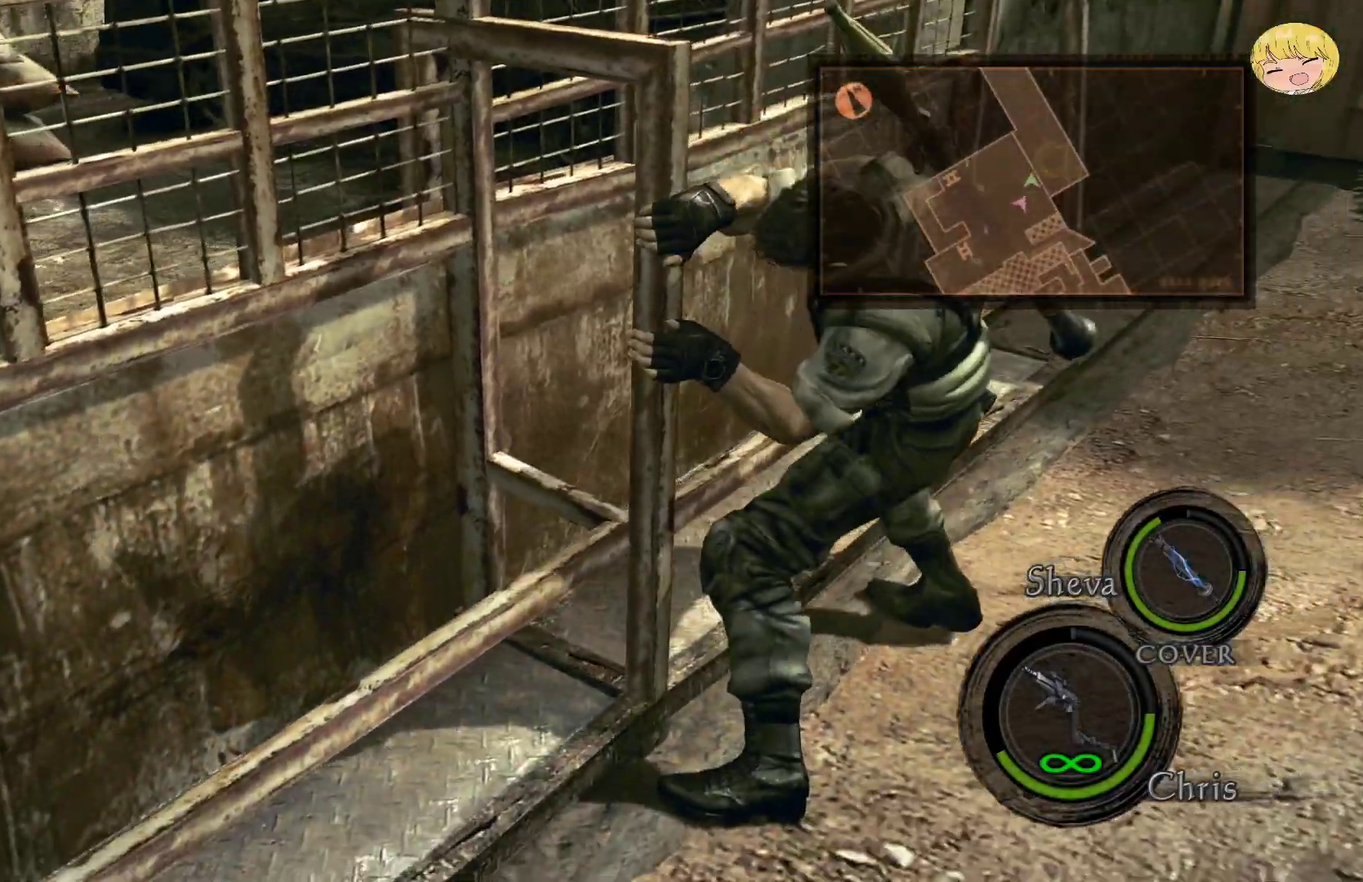
{"buttons": [], "left_stick": "center", "right_stick": "center", "events": [[33, "CIRCLE", "down"], [133, "CIRCLE", "up"], [200, "CIRCLE", "down"], [300, "CIRCLE", "up"], [367, "CIRCLE", "down"], [467, "CIRCLE", "up"]]}
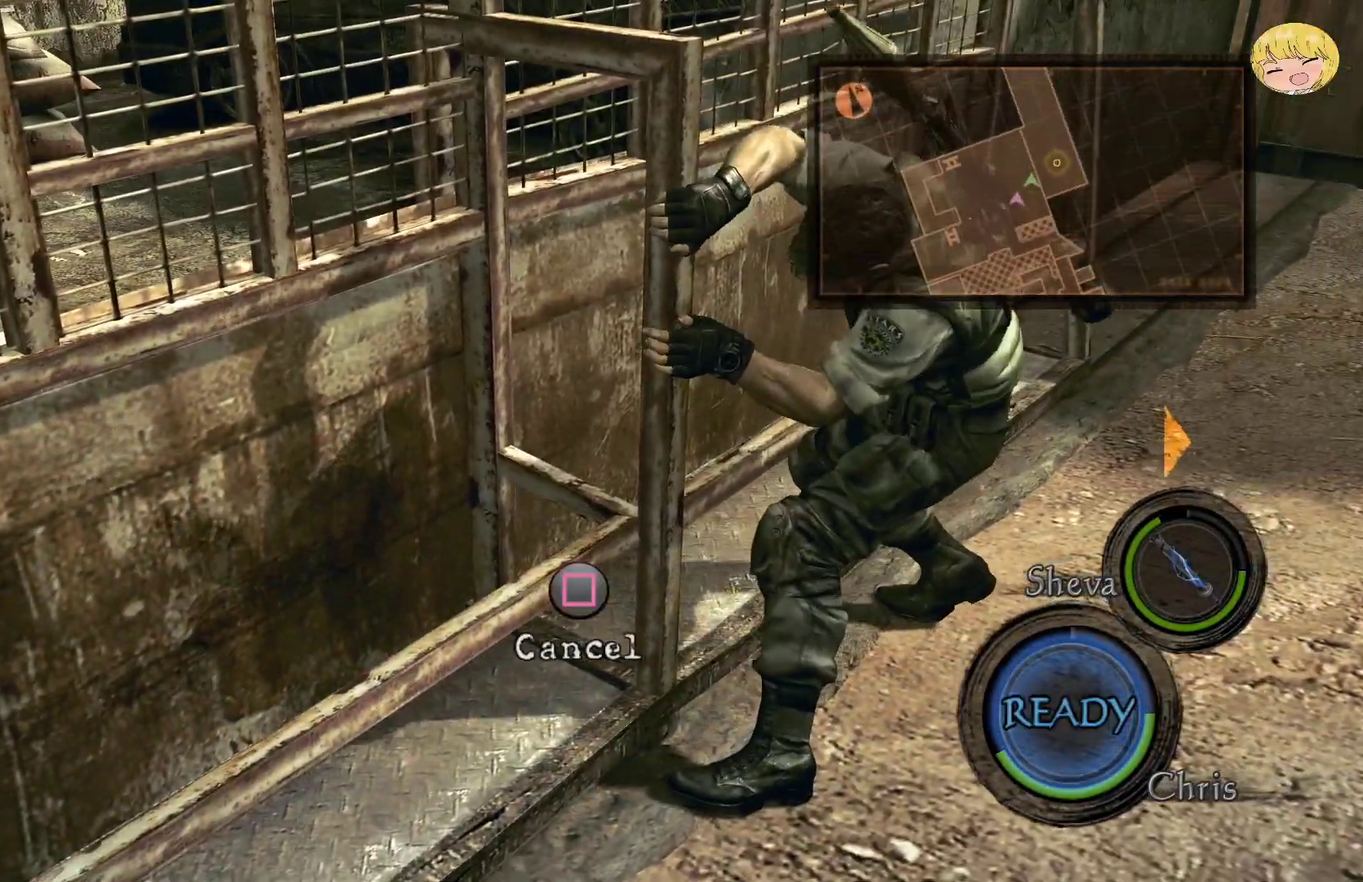
{"buttons": ["CIRCLE"], "left_stick": "center", "right_stick": "center", "events": [[33, "CIRCLE", "down"], [100, "CIRCLE", "up"], [167, "CIRCLE", "down"], [283, "CIRCLE", "up"], [367, "CIRCLE", "down"], [433, "CIRCLE", "up"], [500, "CIRCLE", "down"]]}
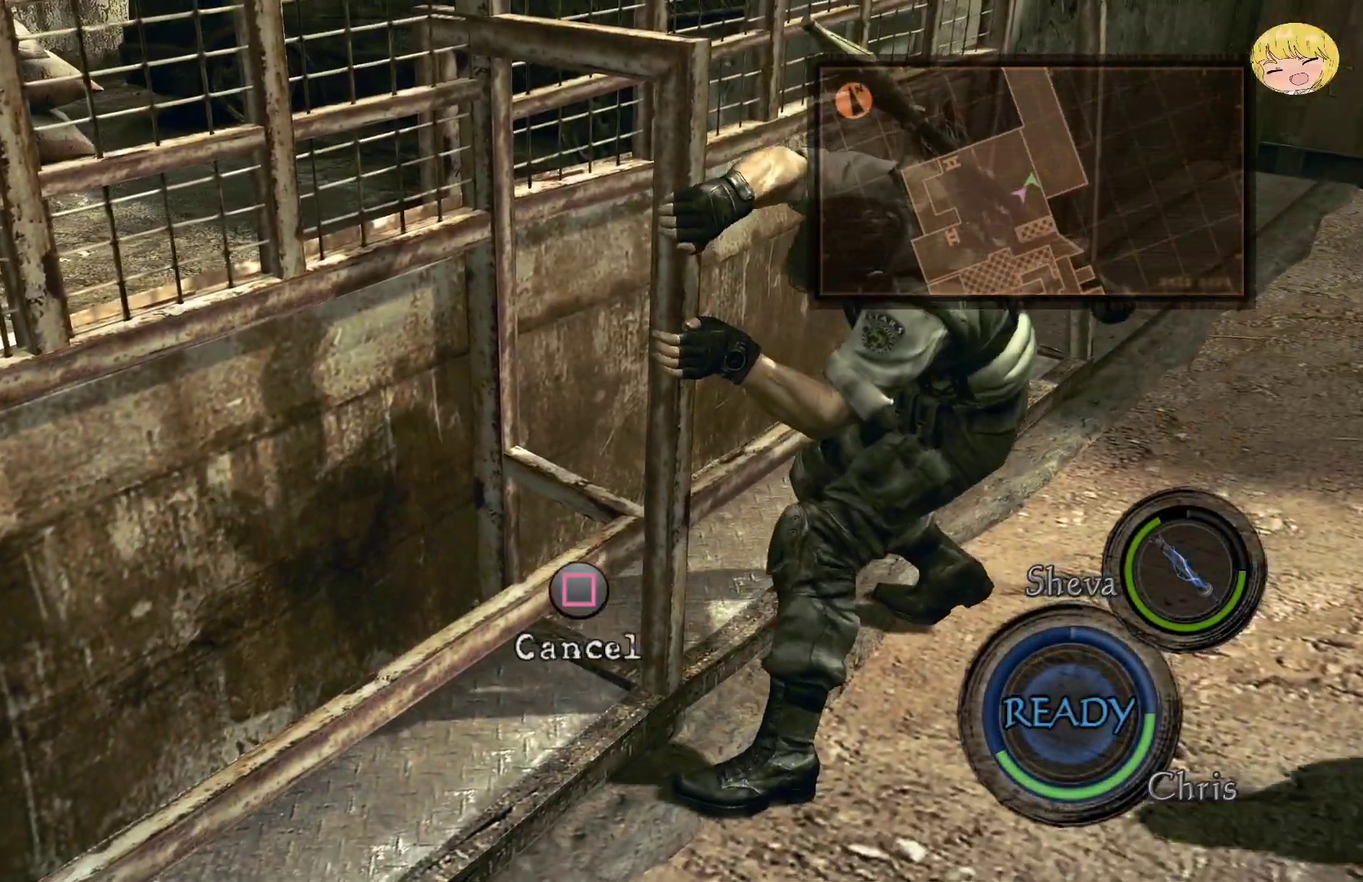
{"buttons": [], "left_stick": "center", "right_stick": "center", "events": [[100, "CIRCLE", "up"], [167, "CIRCLE", "down"], [267, "CIRCLE", "up"], [383, "CIRCLE", "down"], [450, "CIRCLE", "up"]]}
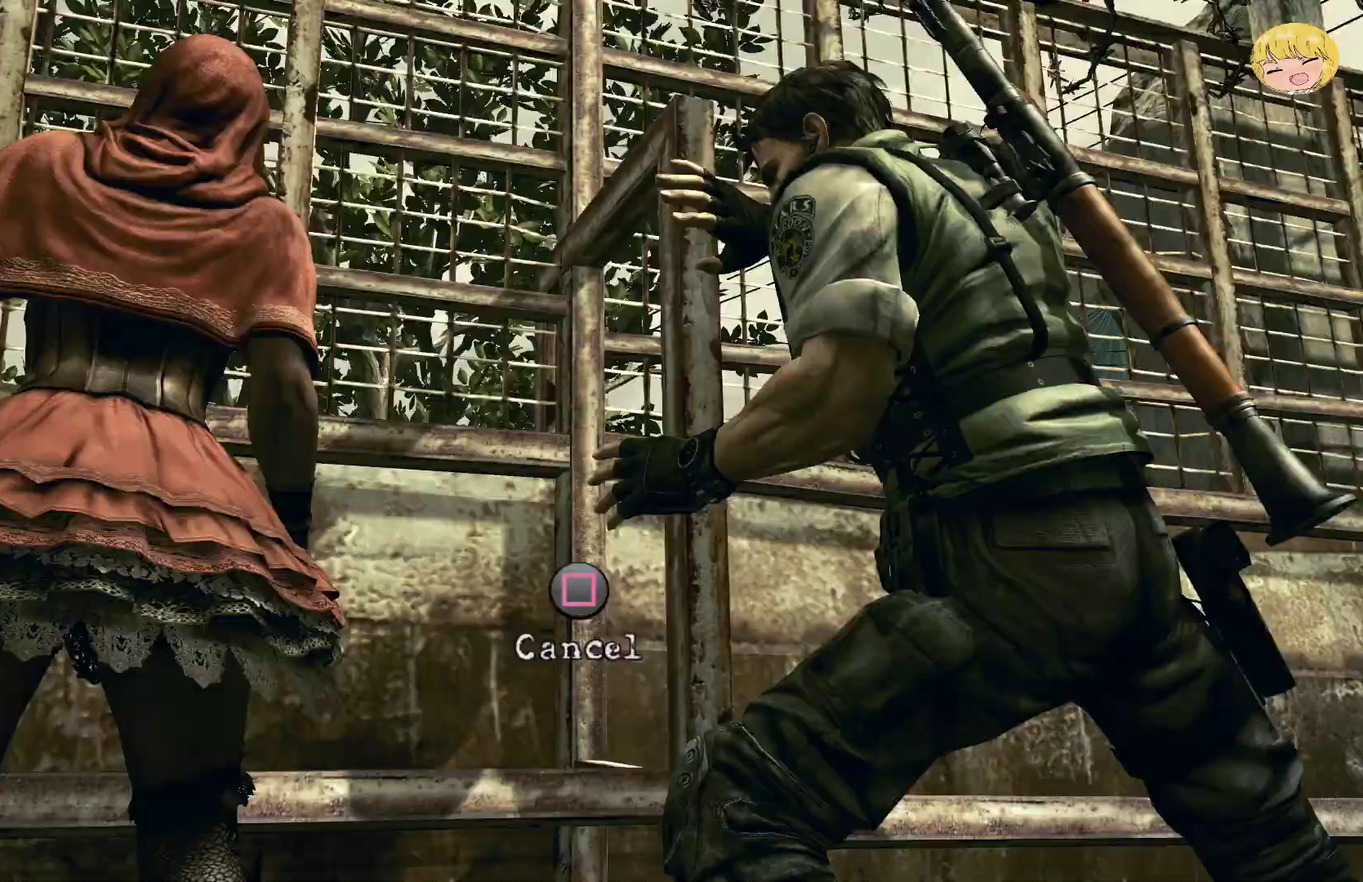
{"buttons": [], "left_stick": "center", "right_stick": "center", "events": [[33, "CIRCLE", "down"], [133, "CIRCLE", "up"], [233, "CIRCLE", "down"], [300, "CIRCLE", "up"]]}
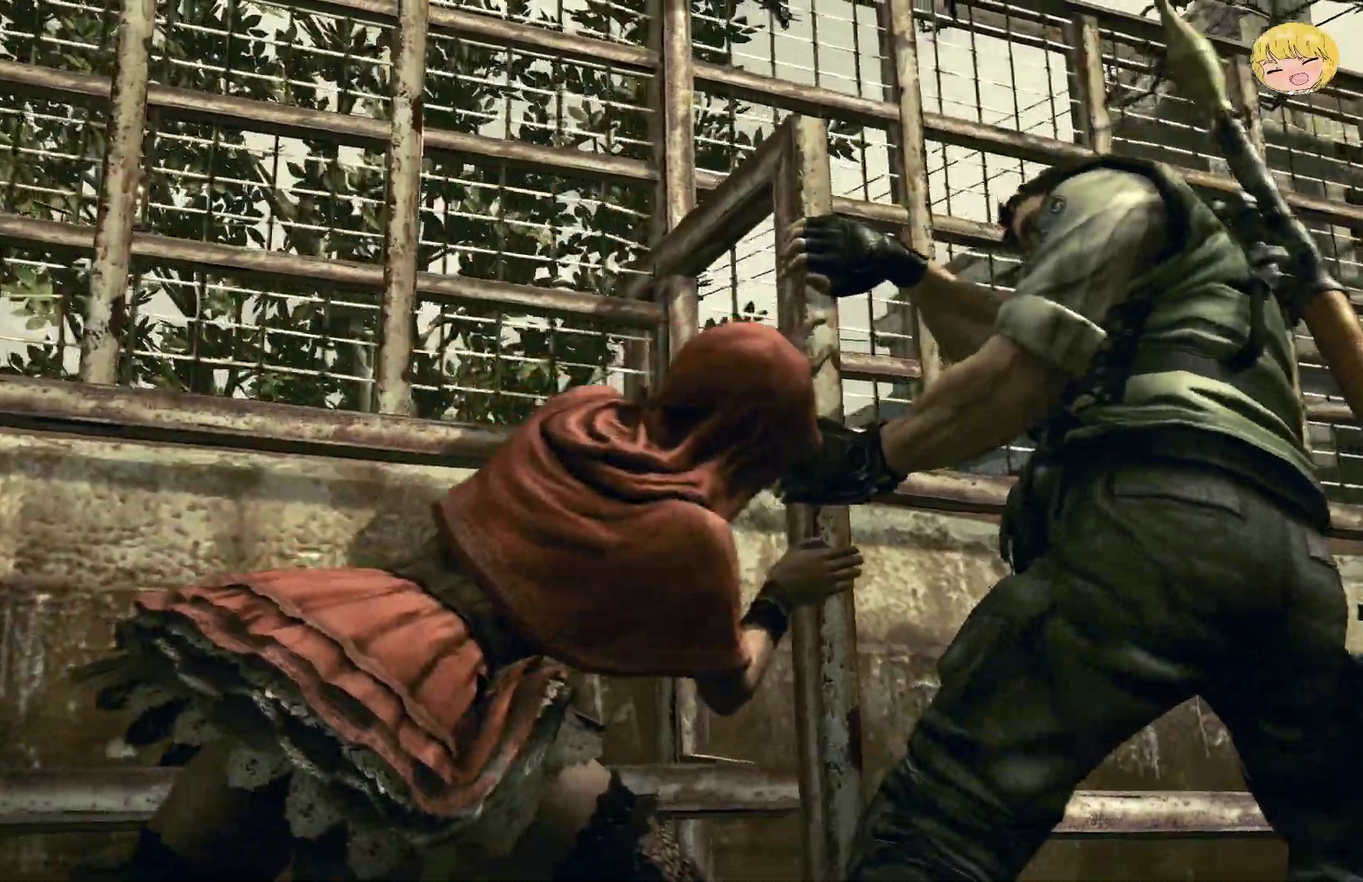
{"buttons": [], "left_stick": "center", "right_stick": "center", "events": []}
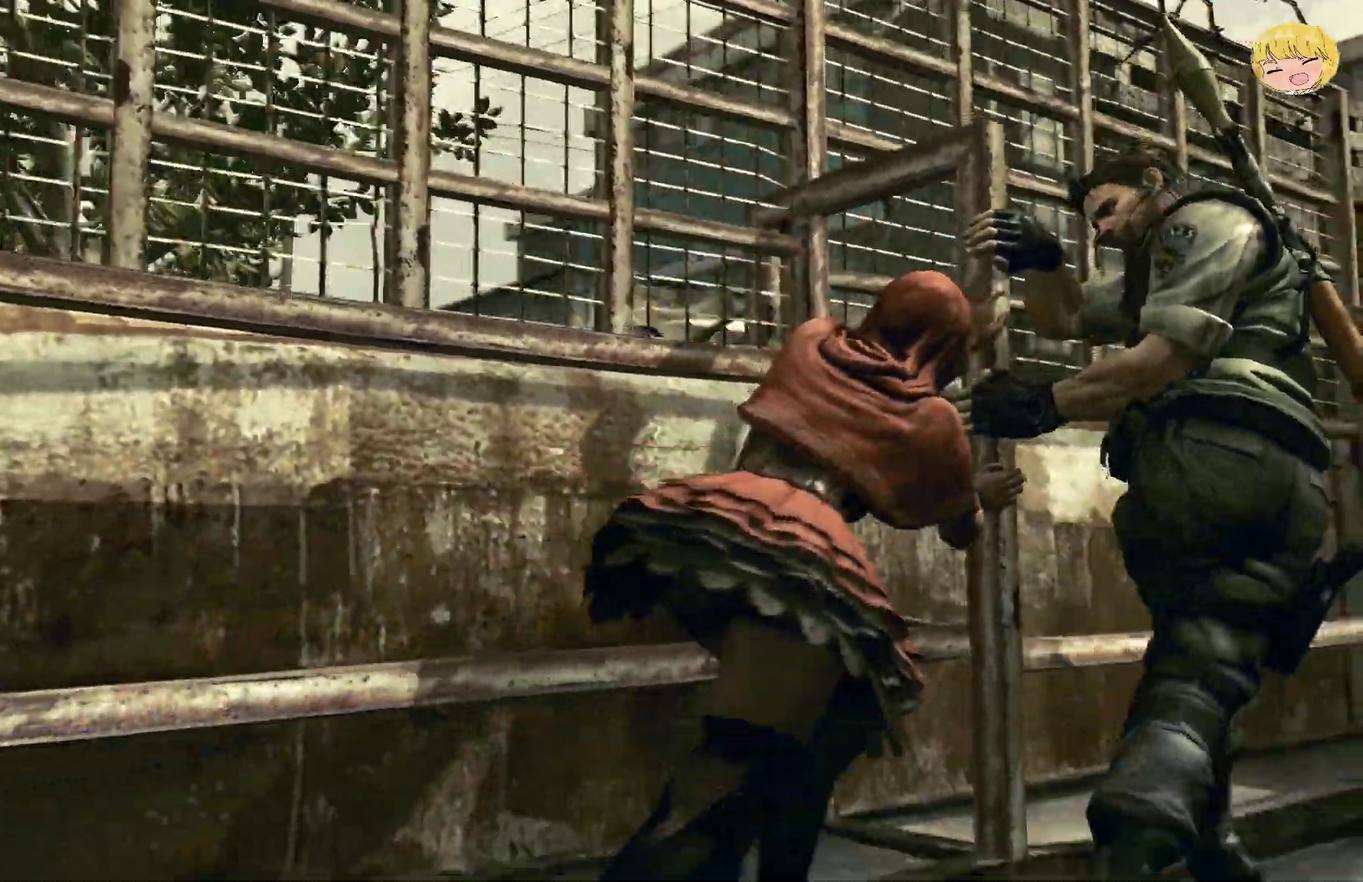
{"buttons": ["CROSS"], "left_stick": "up", "right_stick": "center", "events": [[317, "left_stick", "up"], [350, "CROSS", "down"]]}
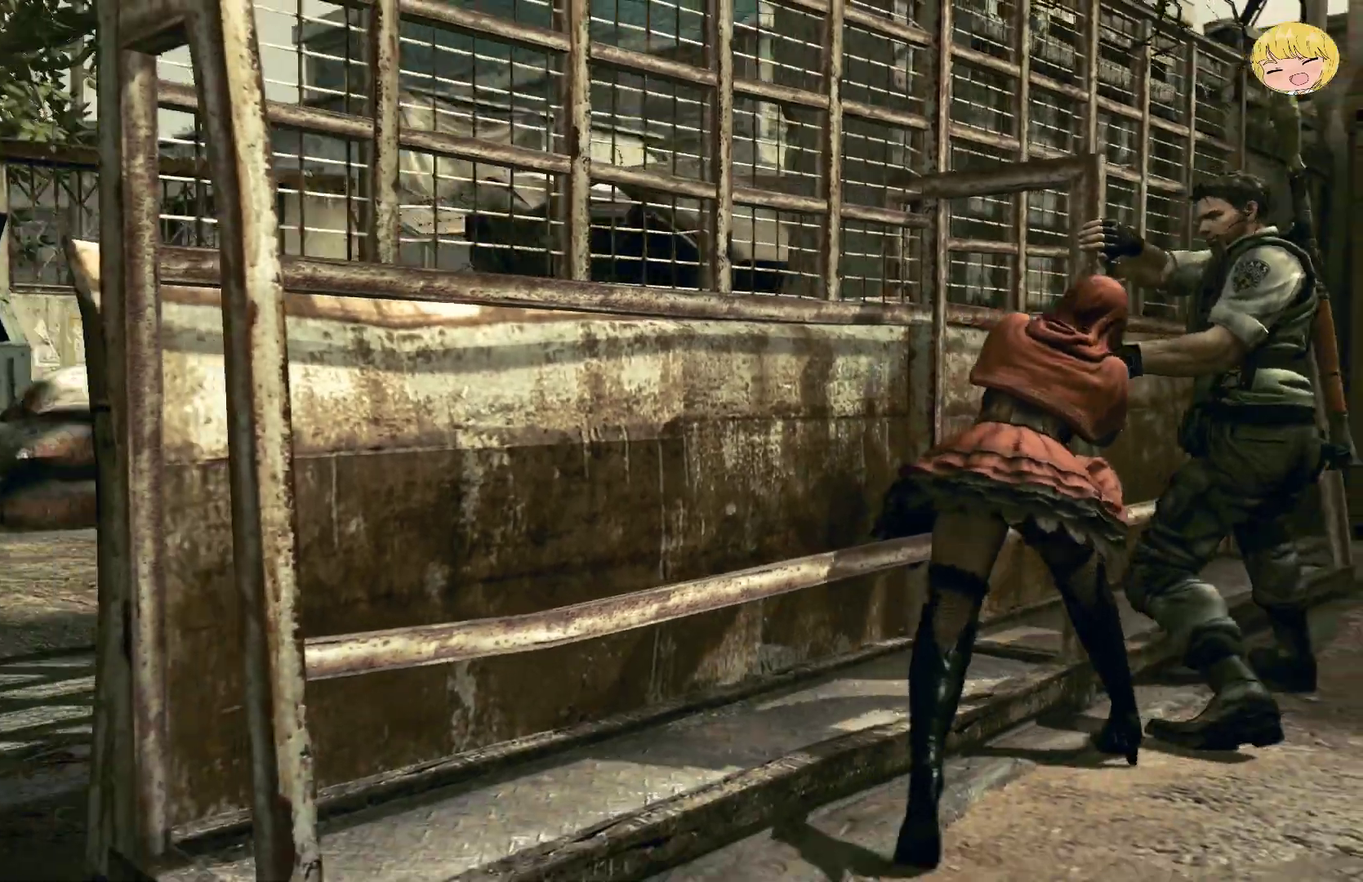
{"buttons": ["CROSS"], "left_stick": "up", "right_stick": "center", "events": []}
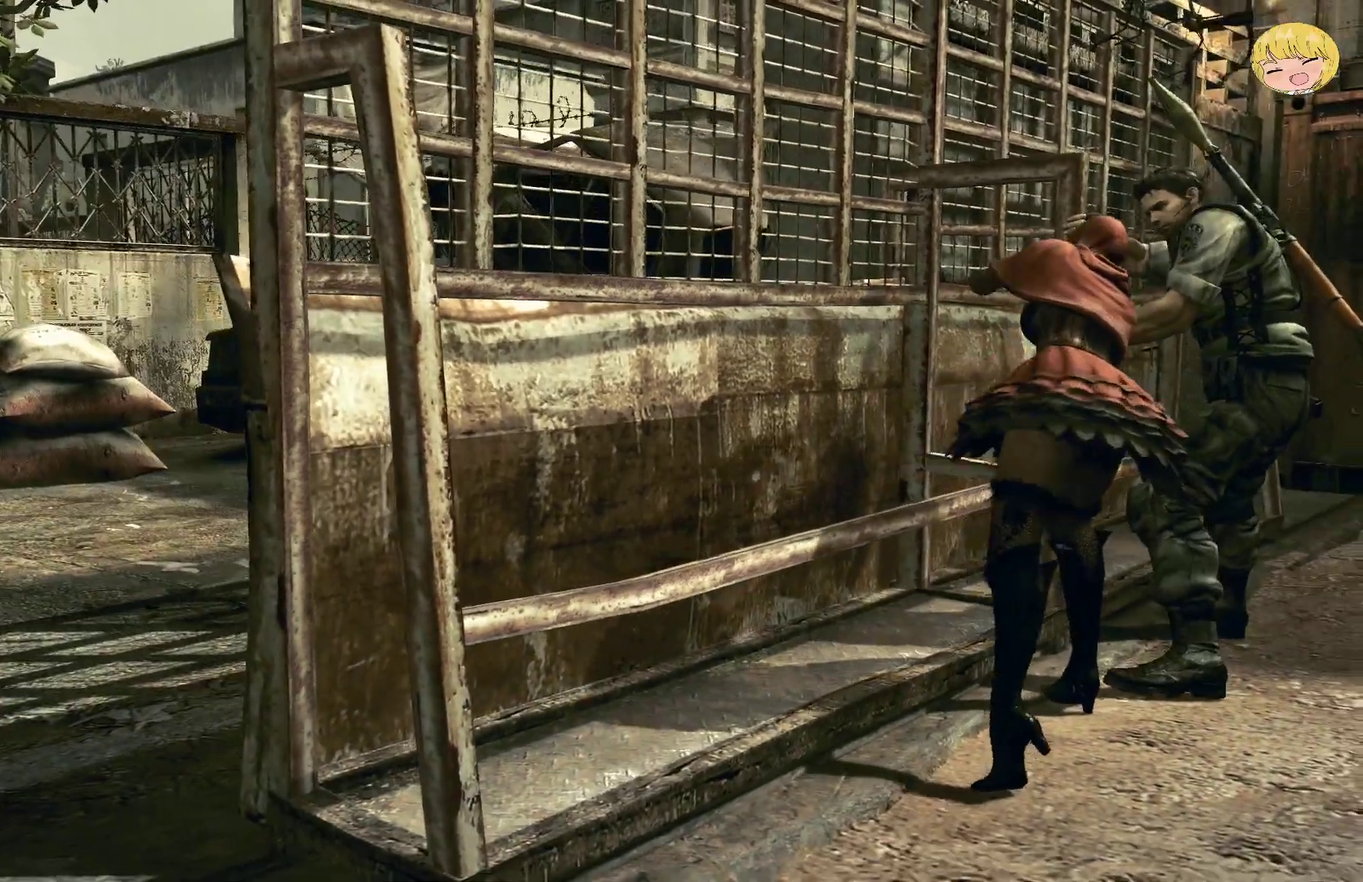
{"buttons": ["CROSS"], "left_stick": "up", "right_stick": "center", "events": []}
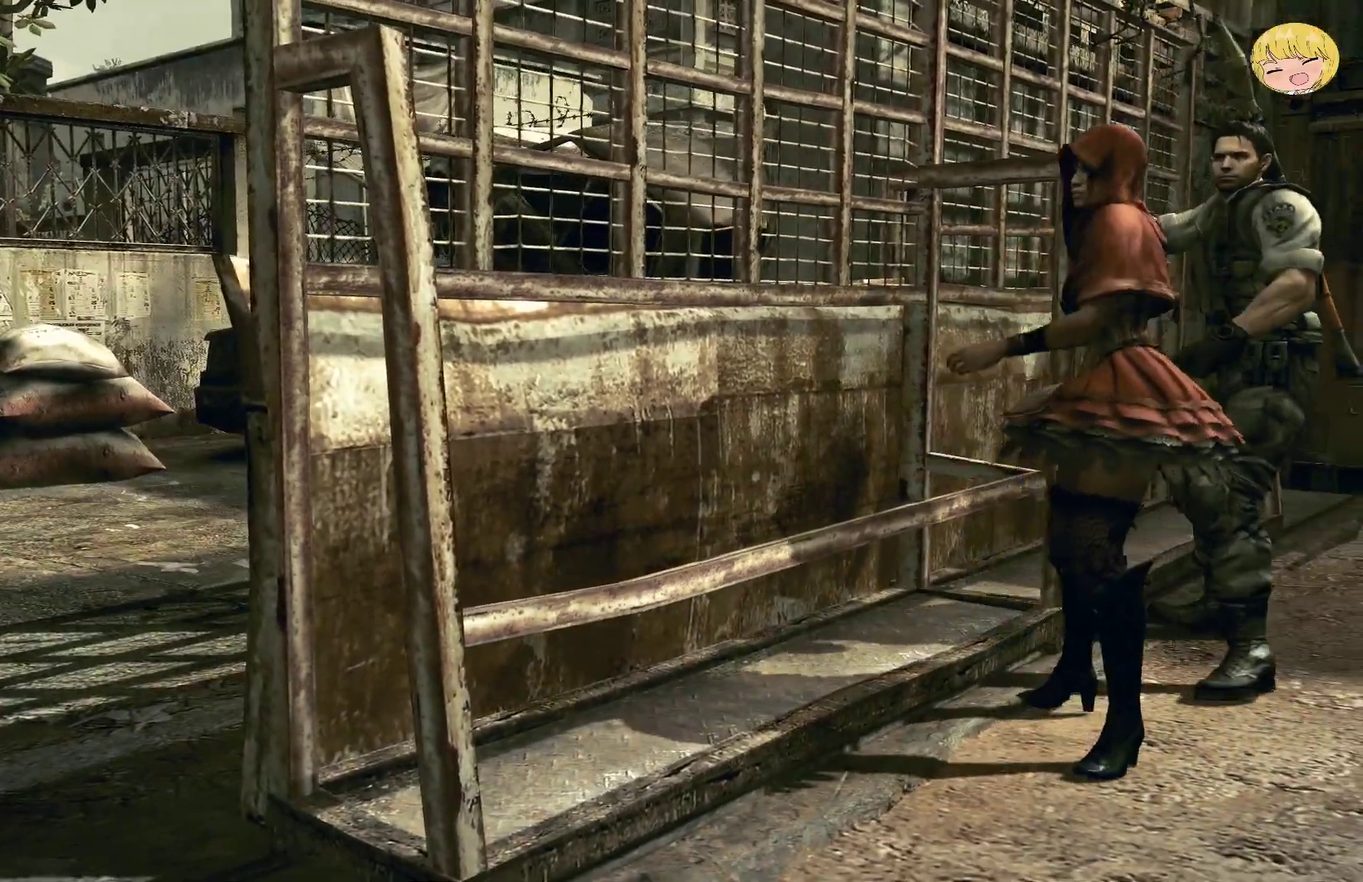
{"buttons": ["CROSS"], "left_stick": "up", "right_stick": "center", "events": []}
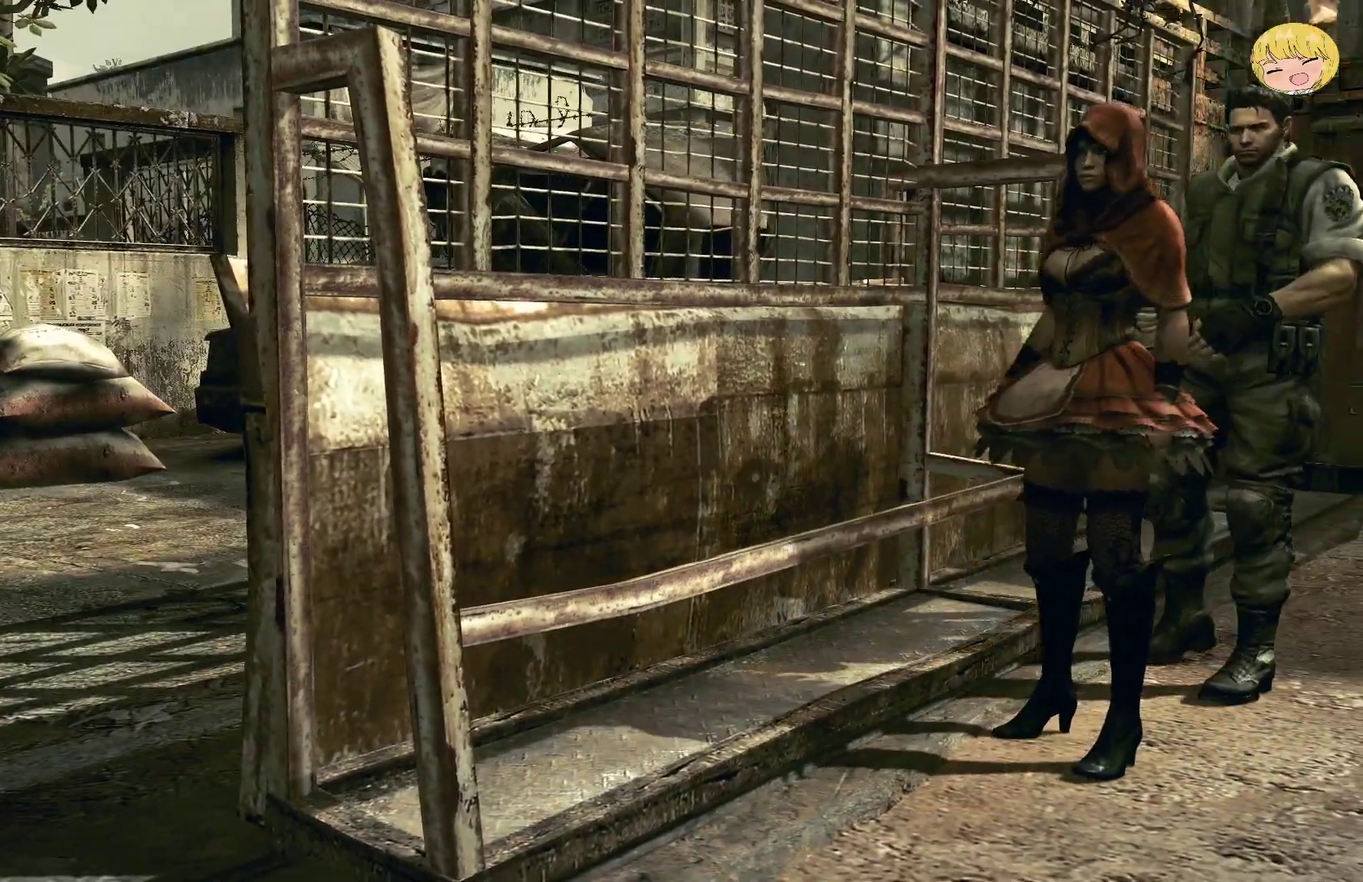
{"buttons": ["CROSS"], "left_stick": "up", "right_stick": "center", "events": []}
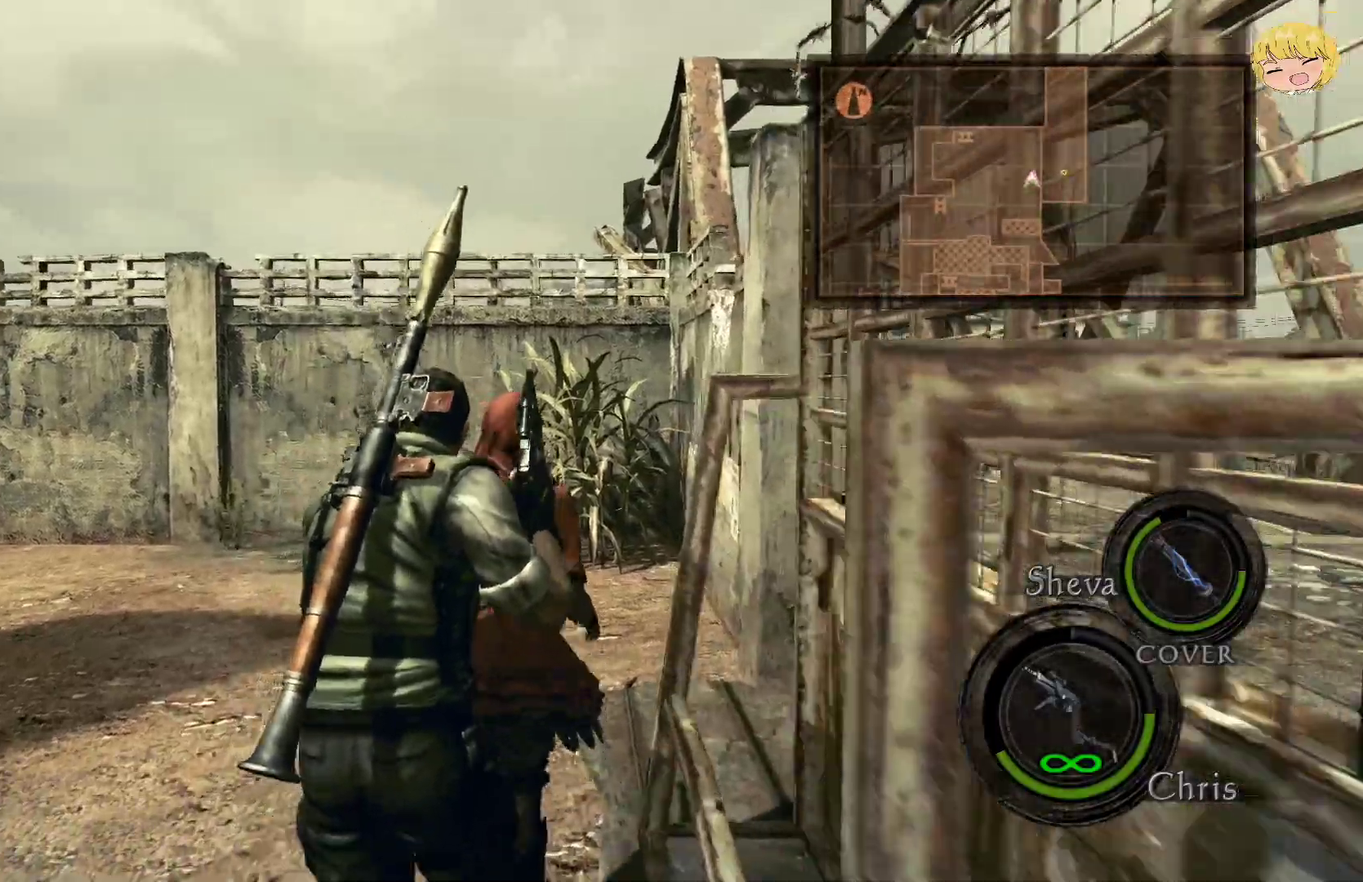
{"buttons": ["CROSS"], "left_stick": "up-right", "right_stick": "center", "events": [[17, "left_stick", "up-right"]]}
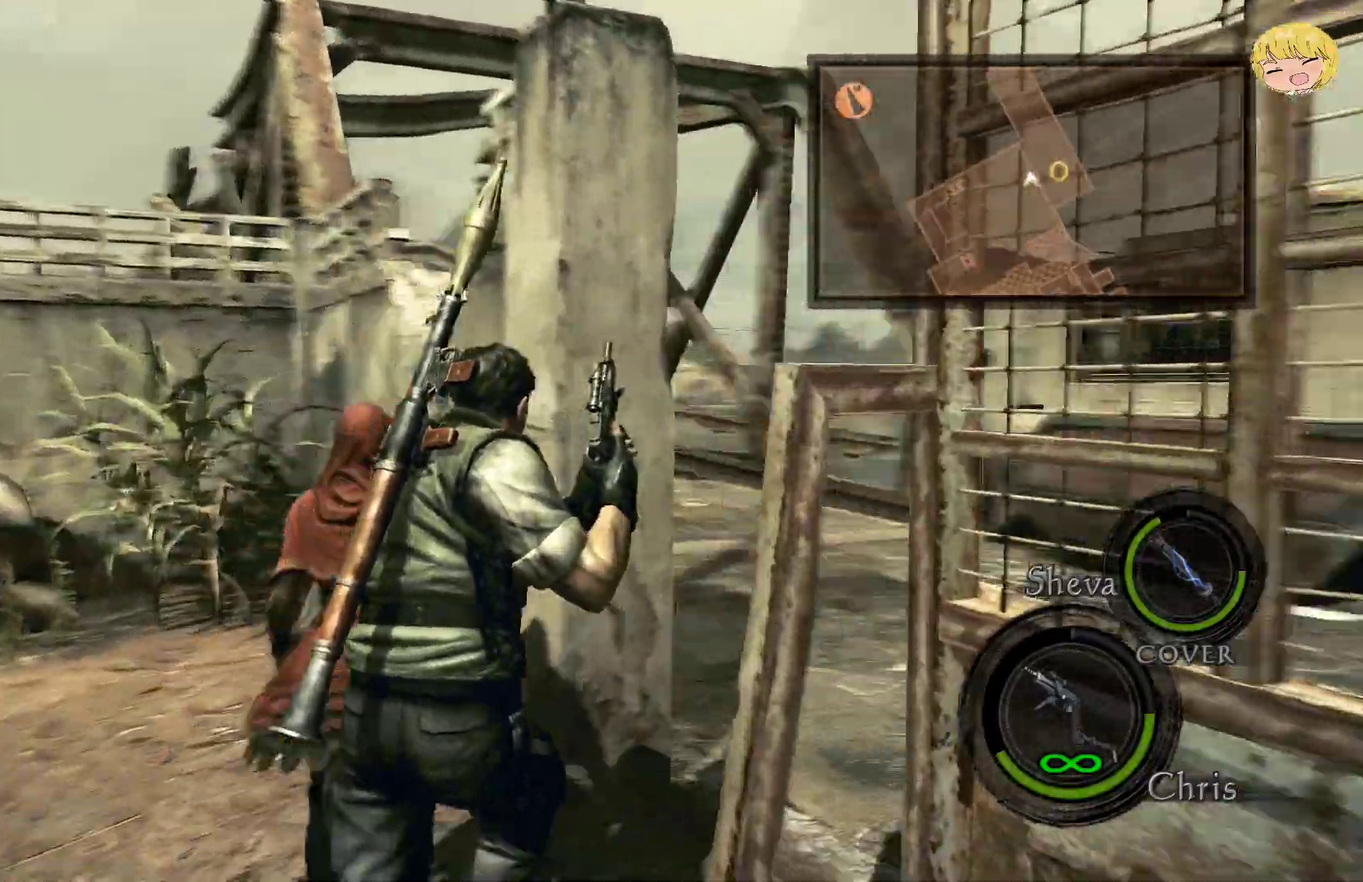
{"buttons": ["CROSS"], "left_stick": "up-left", "right_stick": "center", "events": [[250, "left_stick", "up"], [500, "left_stick", "up-left"]]}
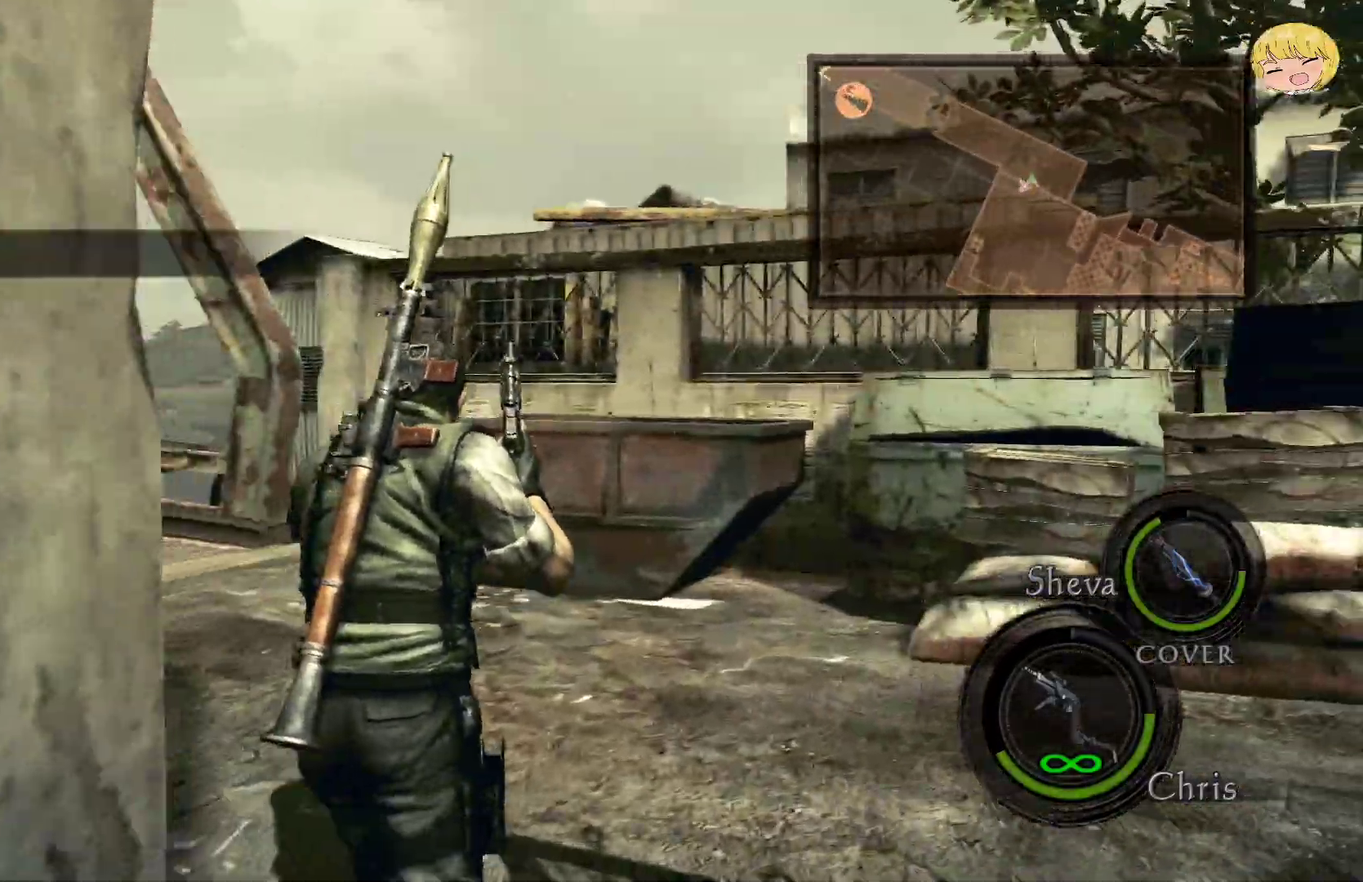
{"buttons": ["CROSS"], "left_stick": "up-left", "right_stick": "center", "events": []}
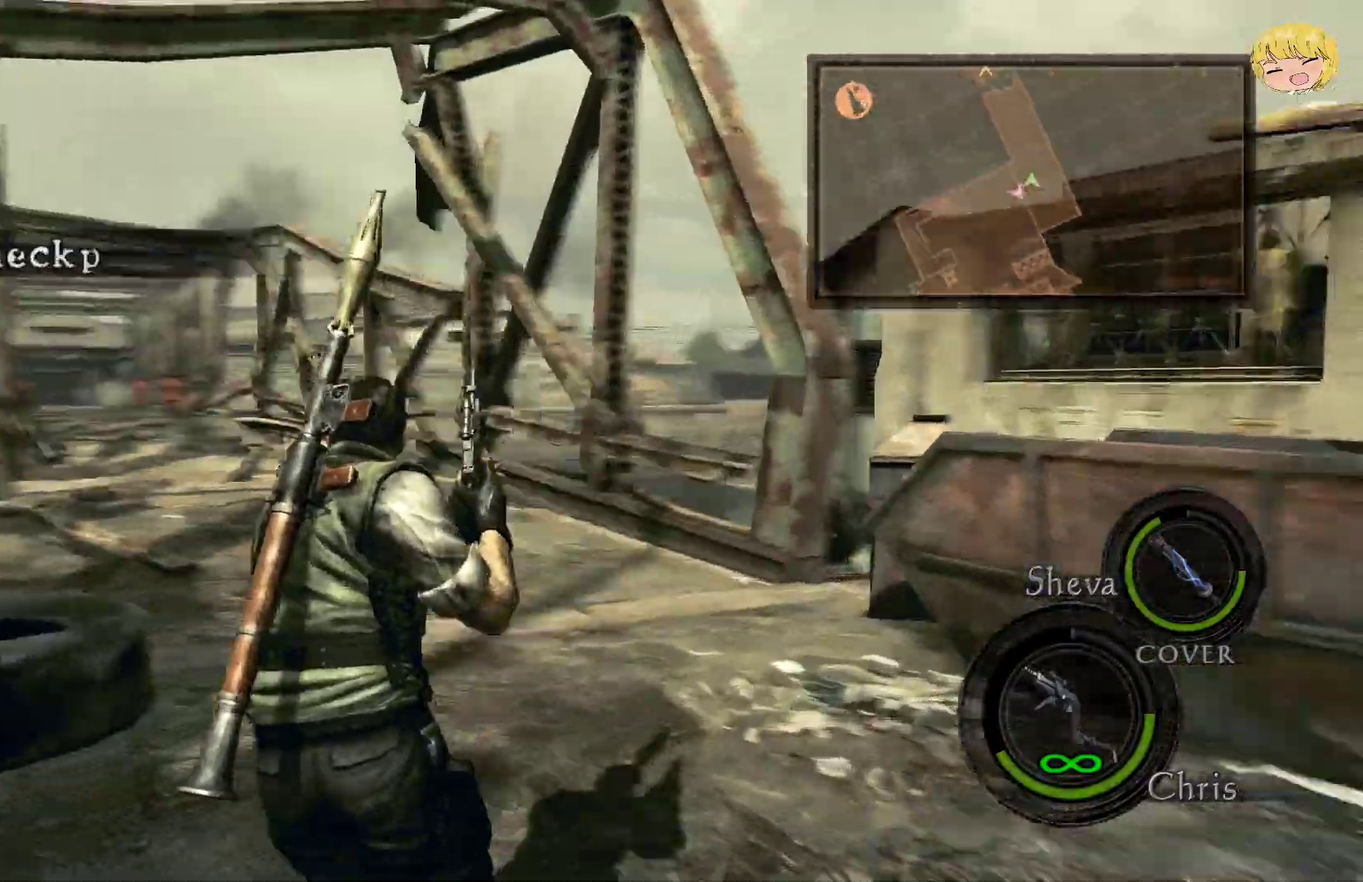
{"buttons": ["CROSS"], "left_stick": "up", "right_stick": "center", "events": [[183, "left_stick", "up"]]}
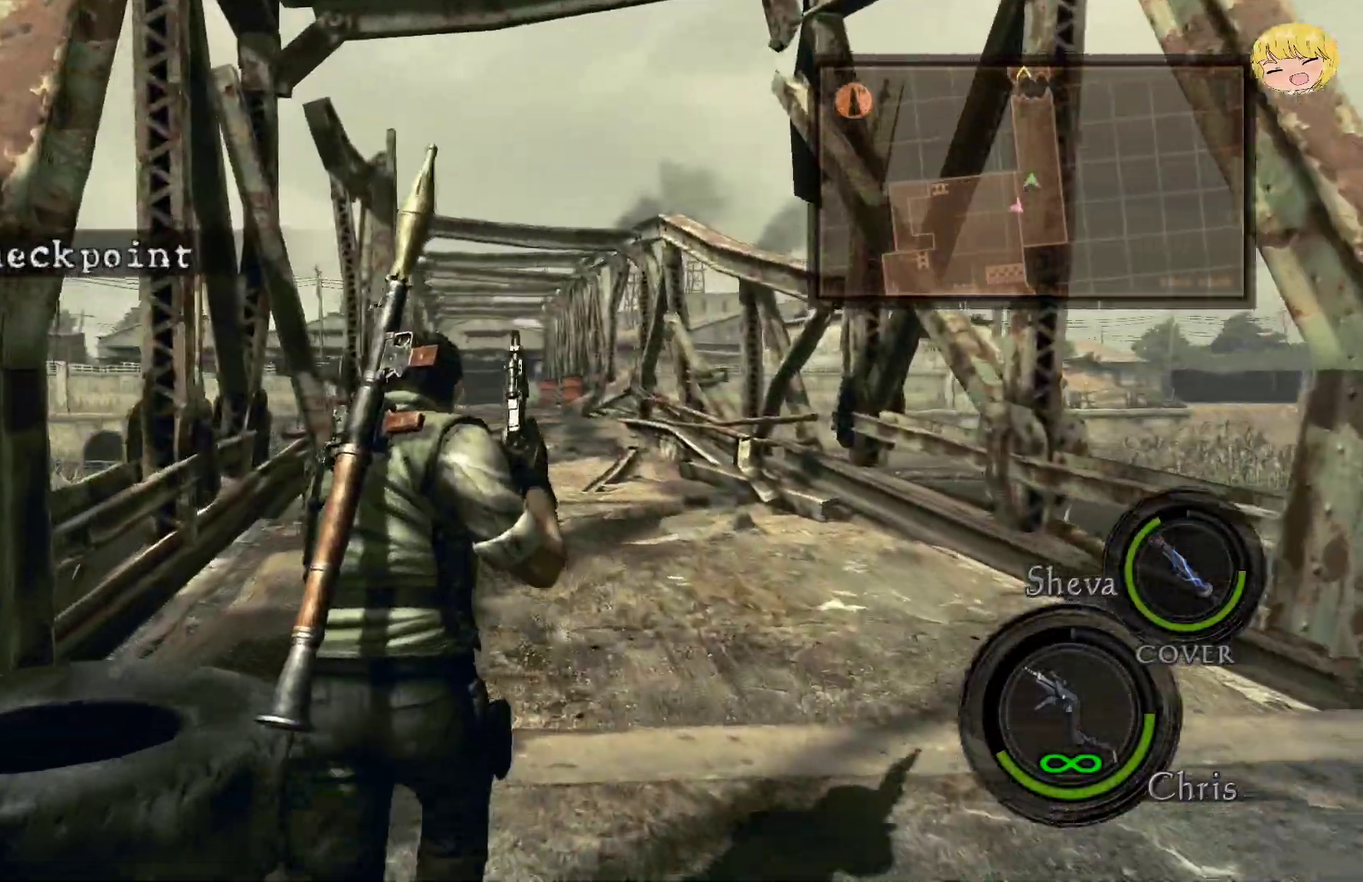
{"buttons": ["CROSS"], "left_stick": "up", "right_stick": "center", "events": []}
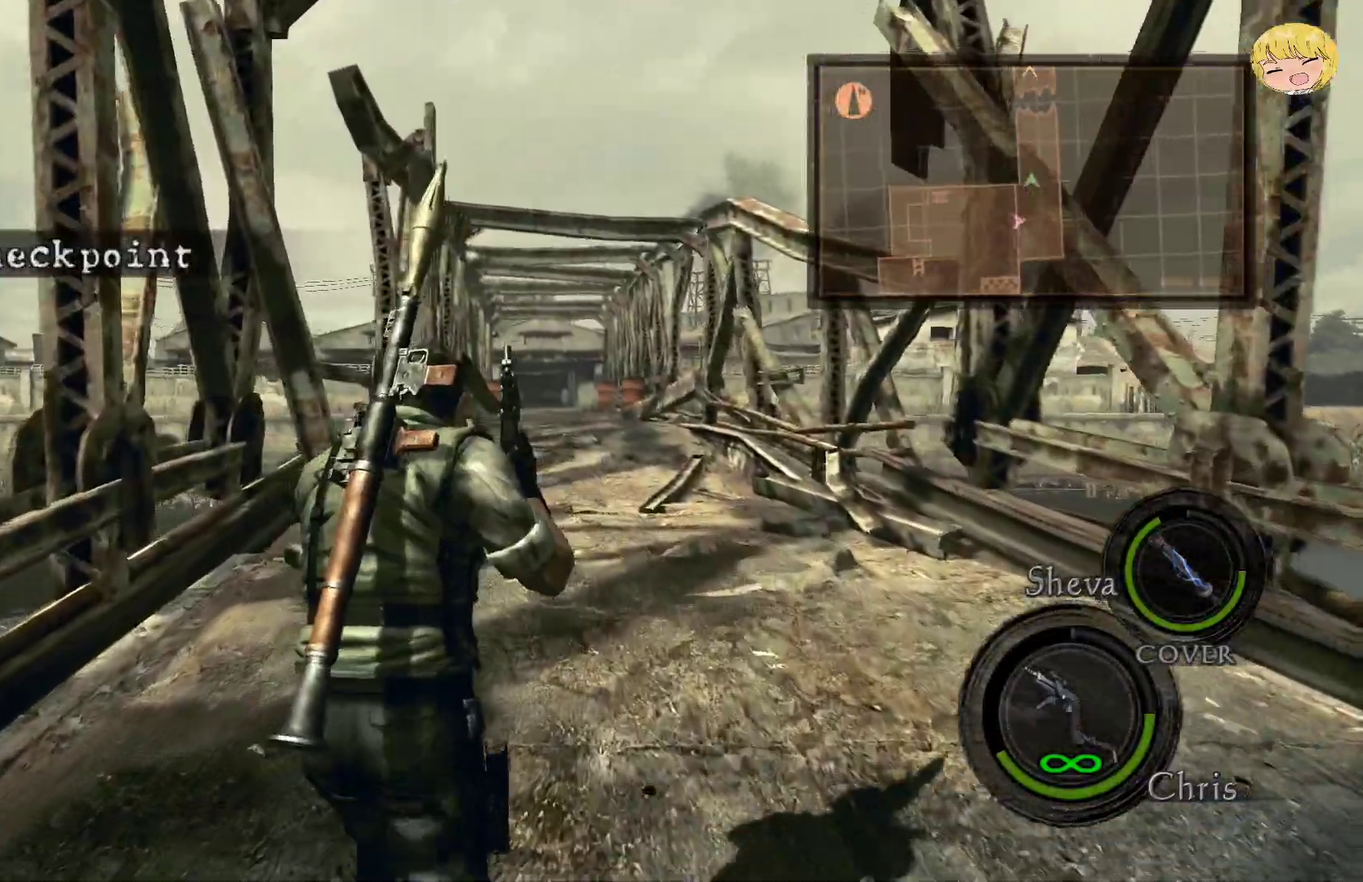
{"buttons": ["CROSS"], "left_stick": "up", "right_stick": "center", "events": []}
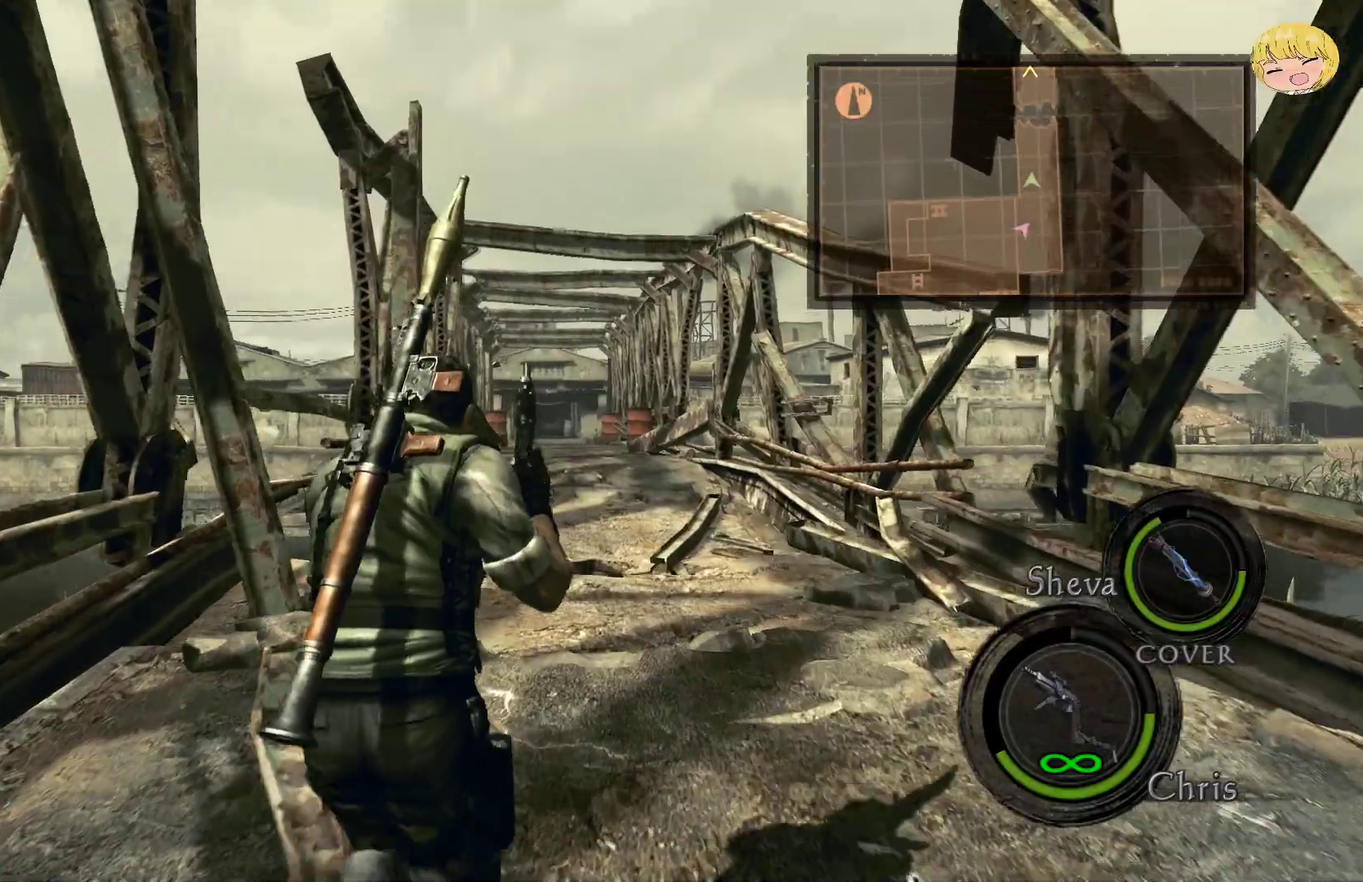
{"buttons": ["CROSS"], "left_stick": "up-left", "right_stick": "center", "events": [[133, "left_stick", "up-left"]]}
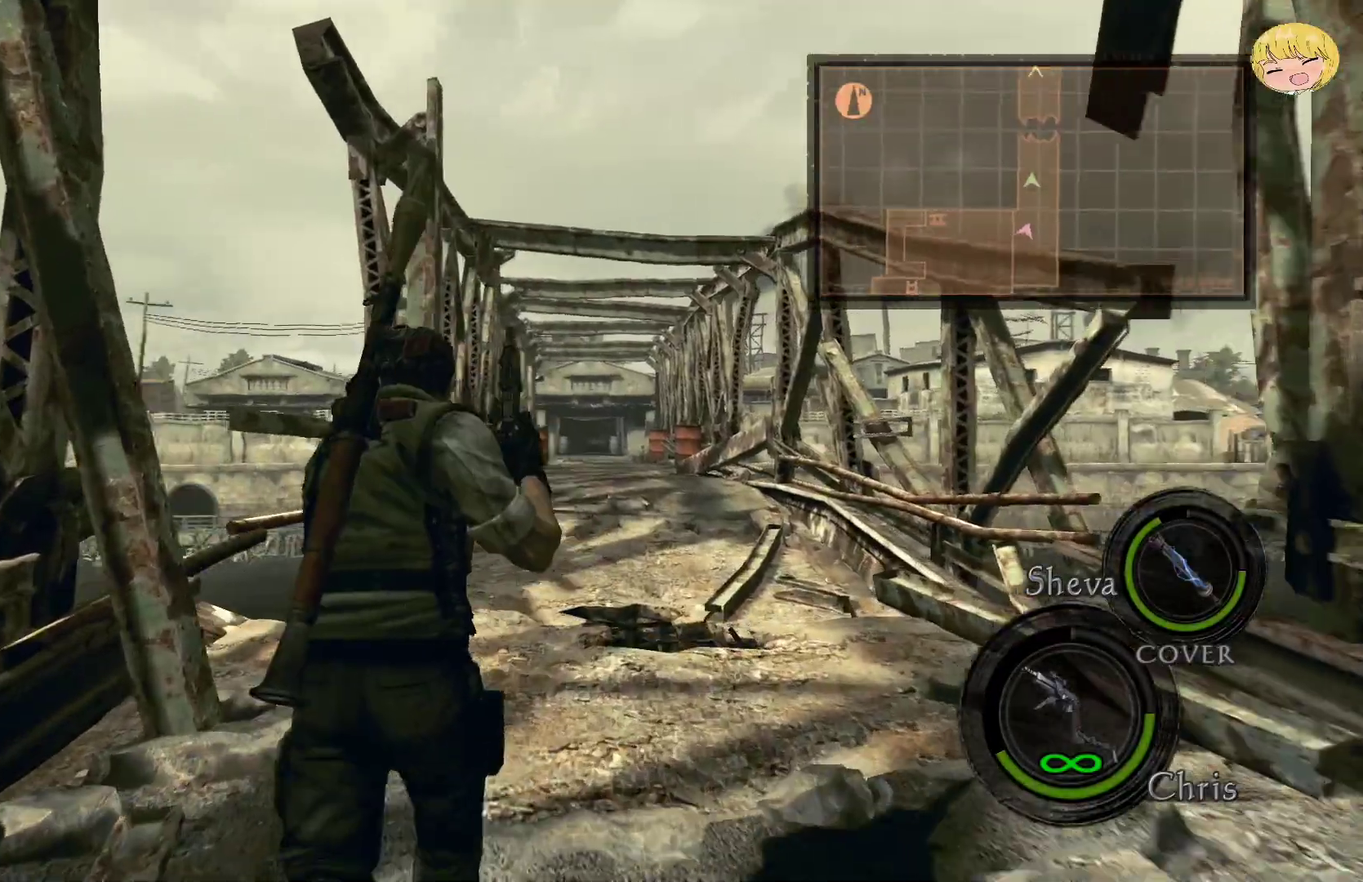
{"buttons": ["CROSS", "SQUARE"], "left_stick": "up", "right_stick": "center", "events": [[167, "left_stick", "up"], [267, "SQUARE", "down"], [350, "SQUARE", "up"], [483, "SQUARE", "down"]]}
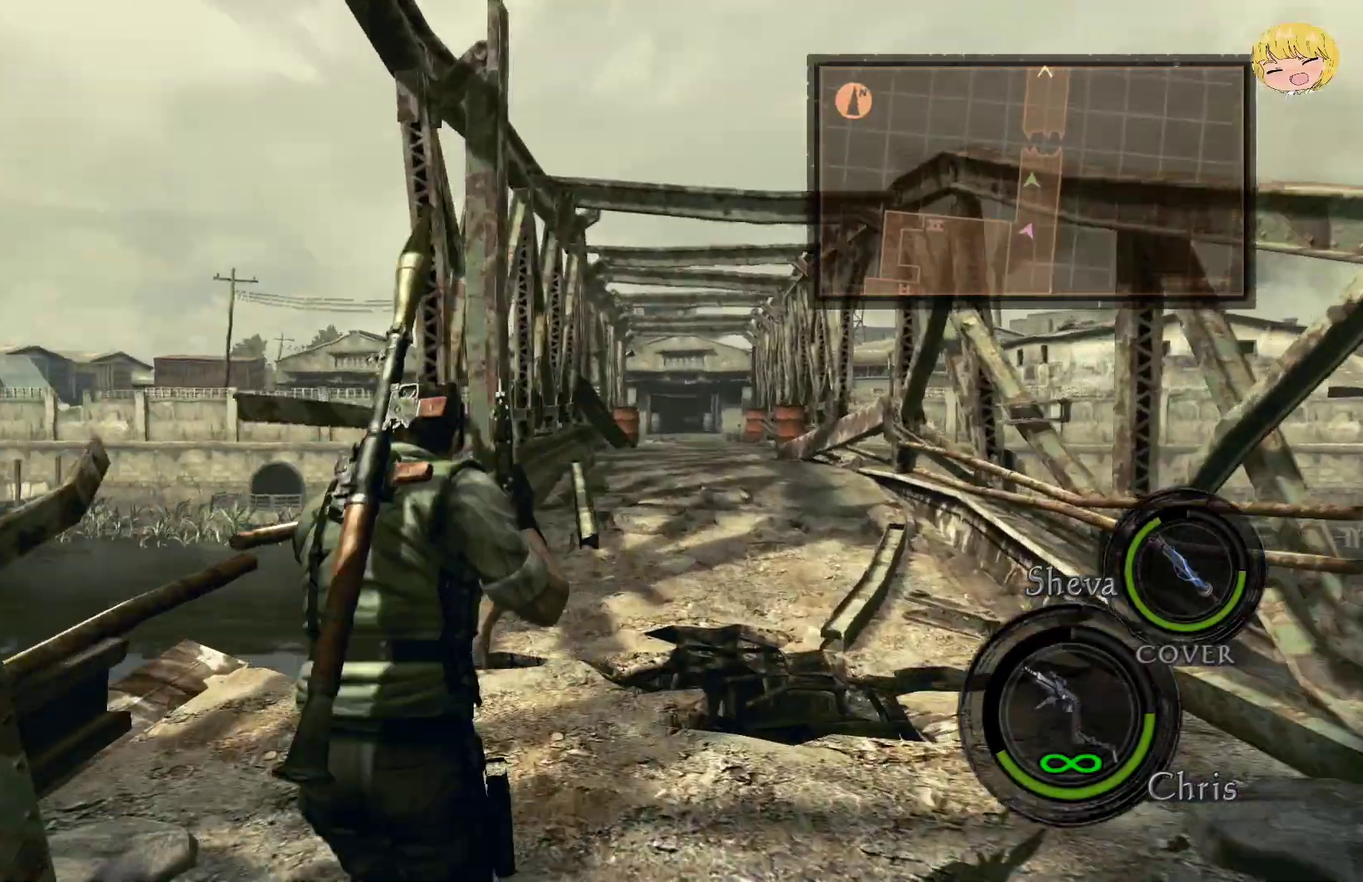
{"buttons": ["CROSS", "SQUARE"], "left_stick": "up", "right_stick": "center", "events": [[250, "SQUARE", "up"], [350, "SQUARE", "down"], [383, "left_stick", "up-right"], [500, "left_stick", "up"]]}
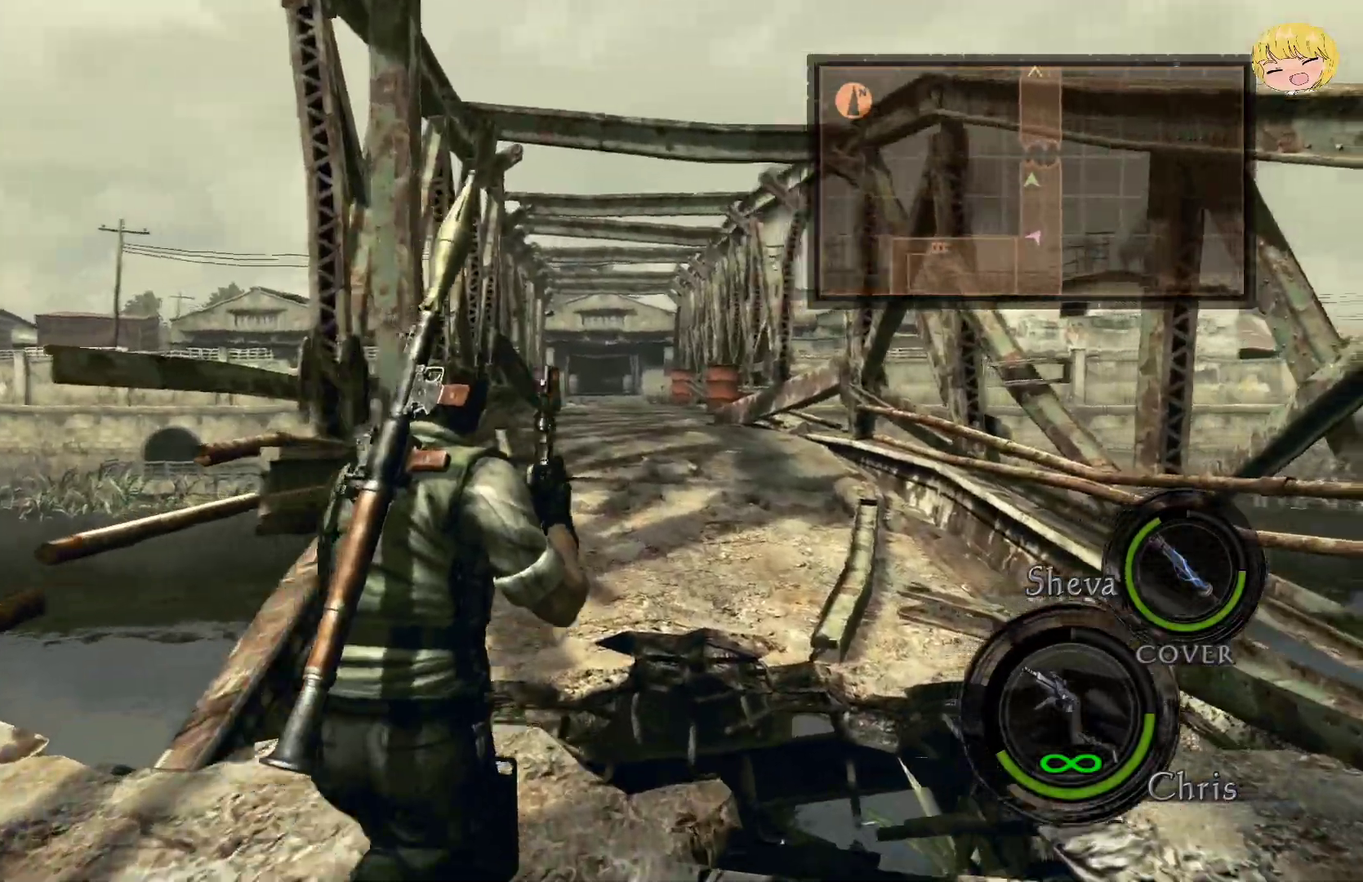
{"buttons": ["CROSS", "SQUARE"], "left_stick": "up", "right_stick": "center", "events": []}
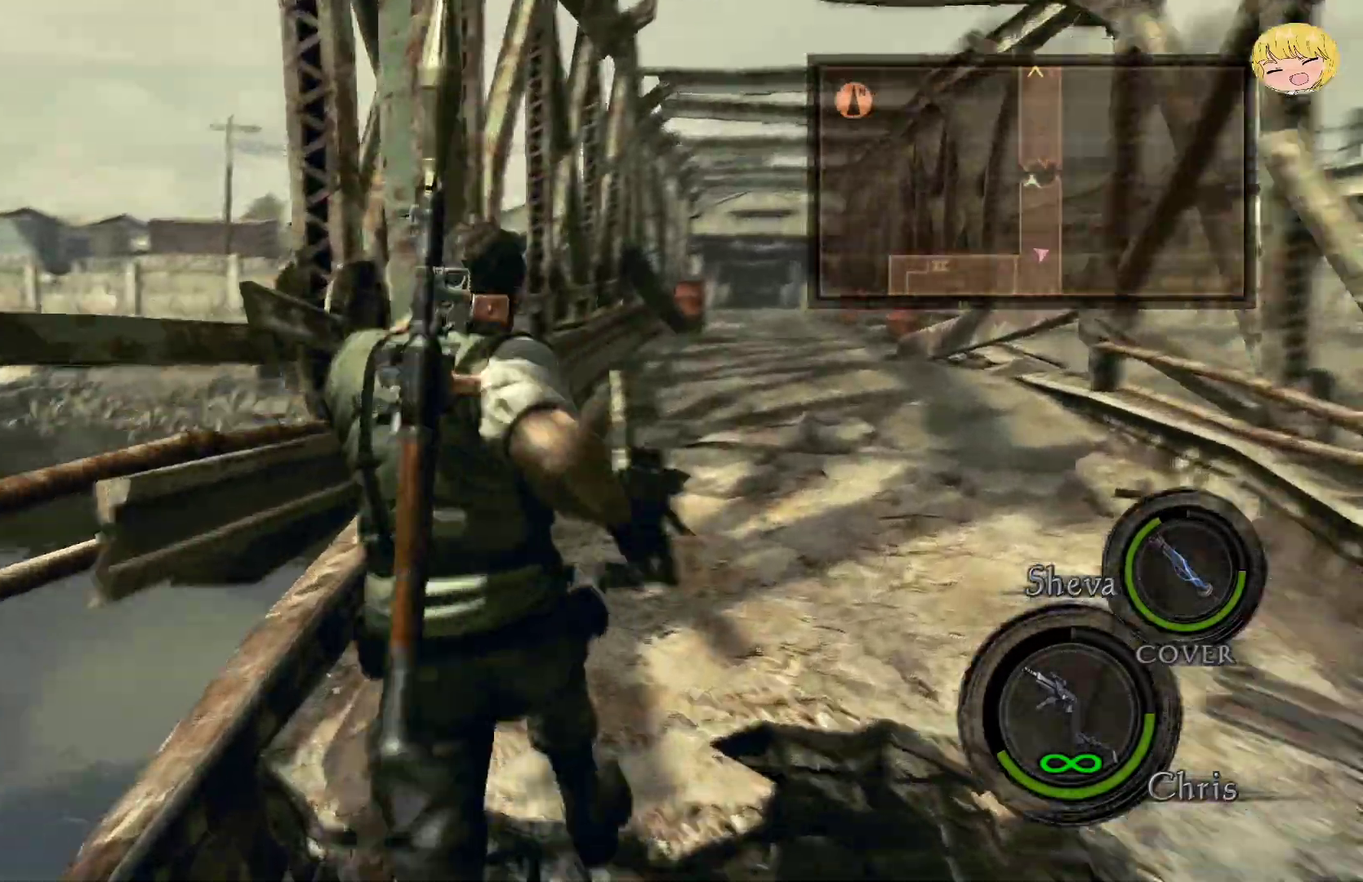
{"buttons": ["CROSS"], "left_stick": "up", "right_stick": "center", "events": [[67, "SQUARE", "up"], [83, "CROSS", "up"], [183, "left_stick", "center"], [433, "CROSS", "down"], [433, "left_stick", "up"]]}
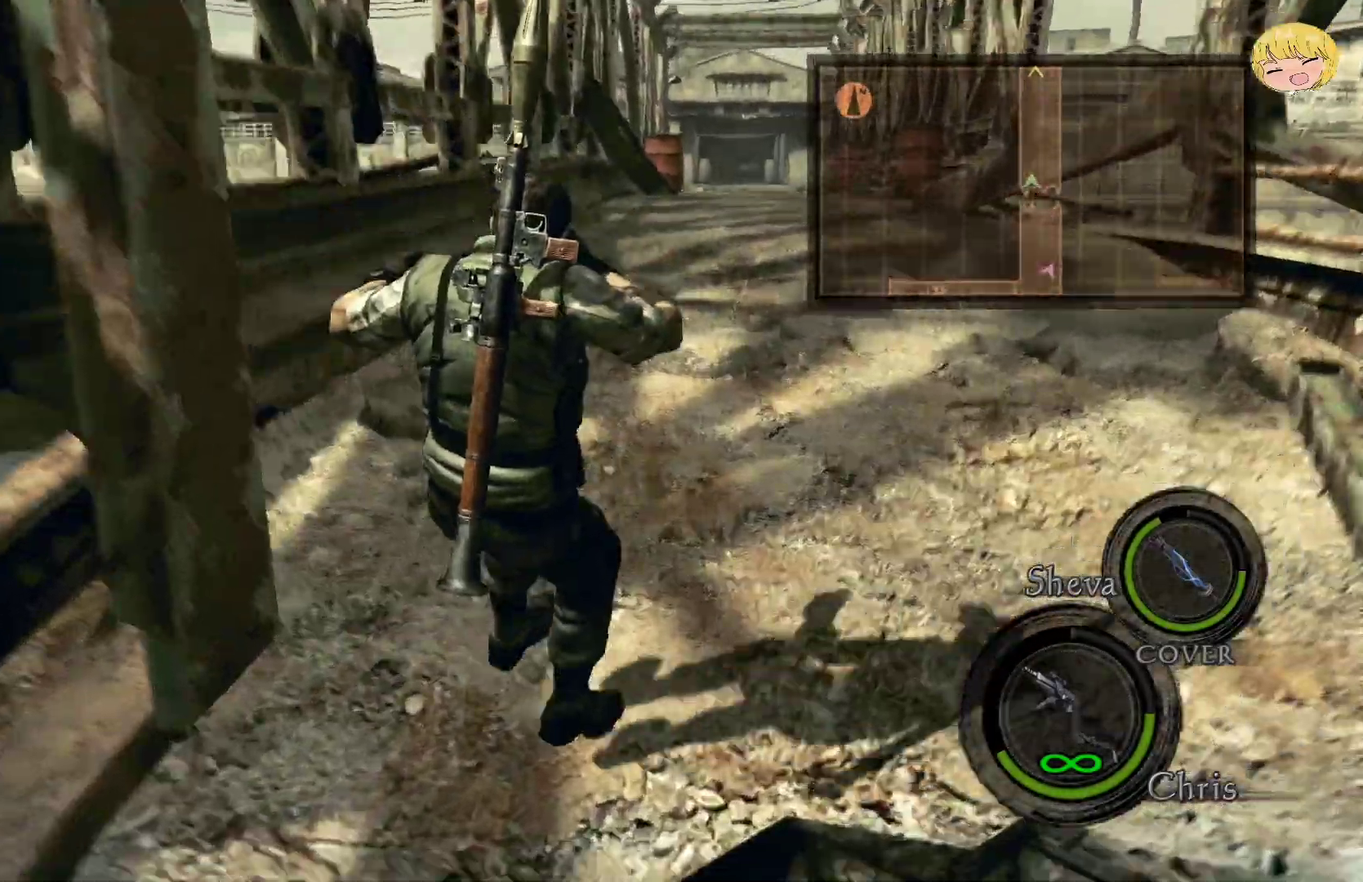
{"buttons": ["CROSS"], "left_stick": "up", "right_stick": "center", "events": []}
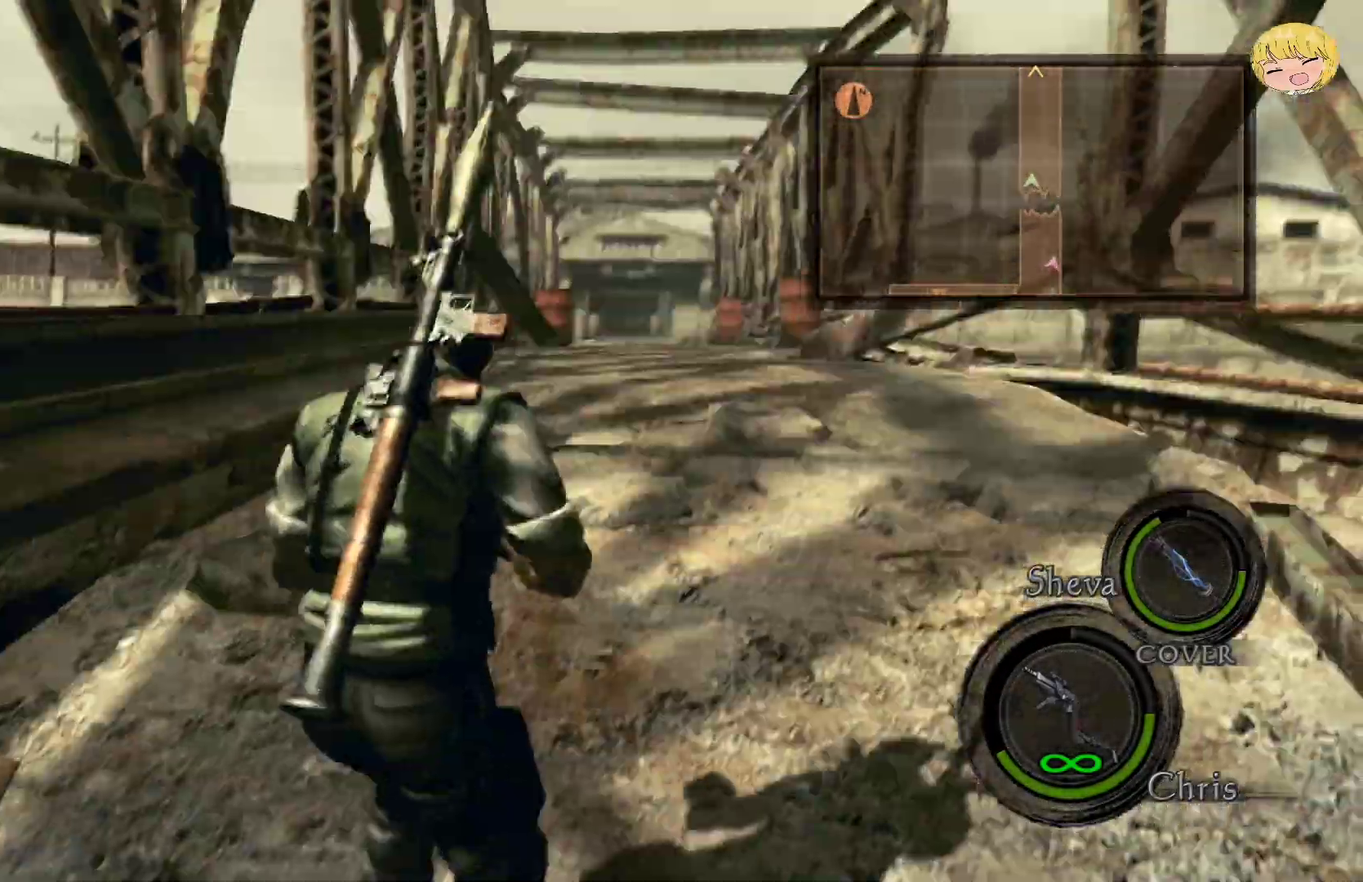
{"buttons": ["CROSS"], "left_stick": "up", "right_stick": "center", "events": []}
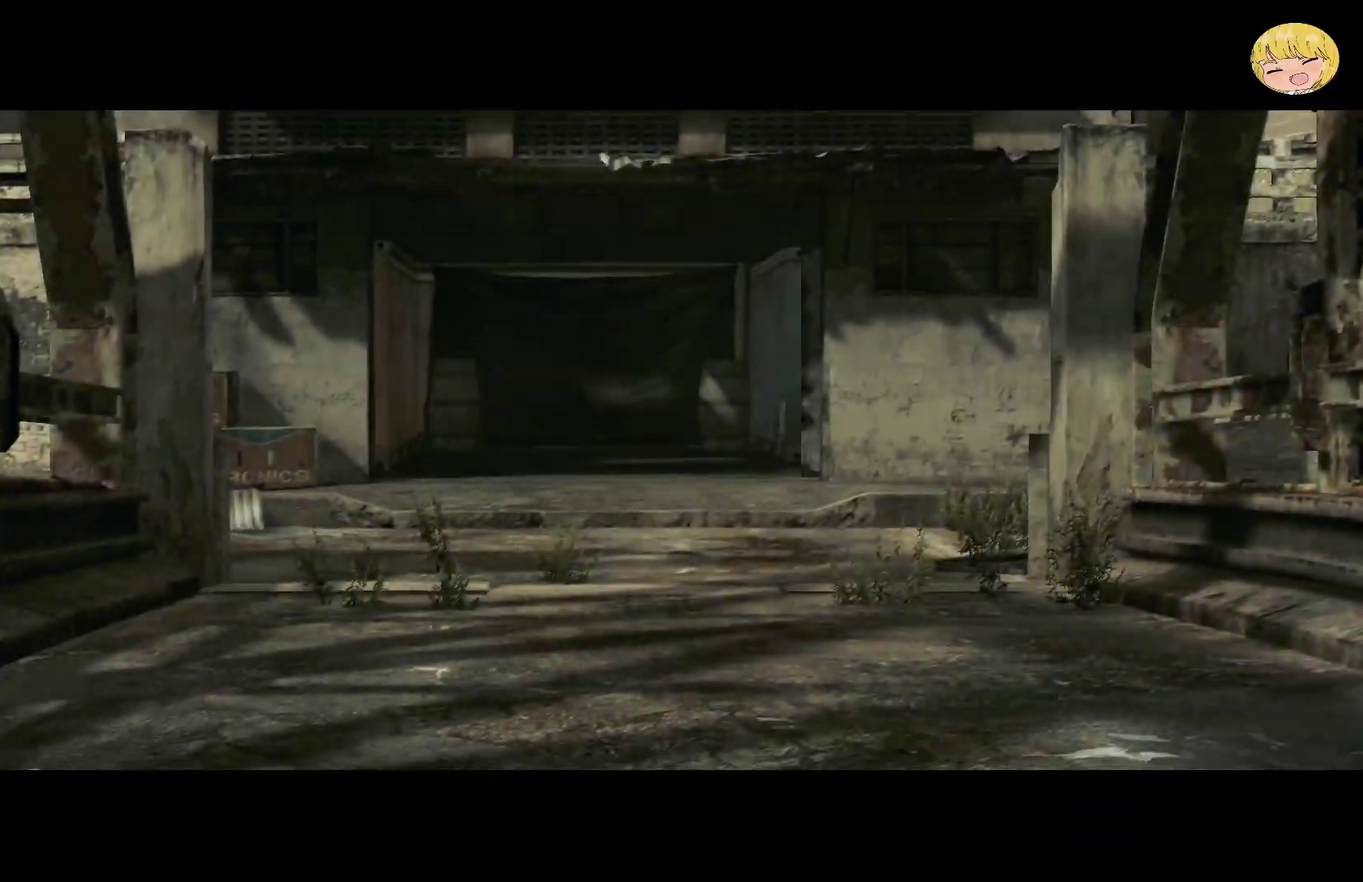
{"buttons": ["CROSS"], "left_stick": "up", "right_stick": "center", "events": []}
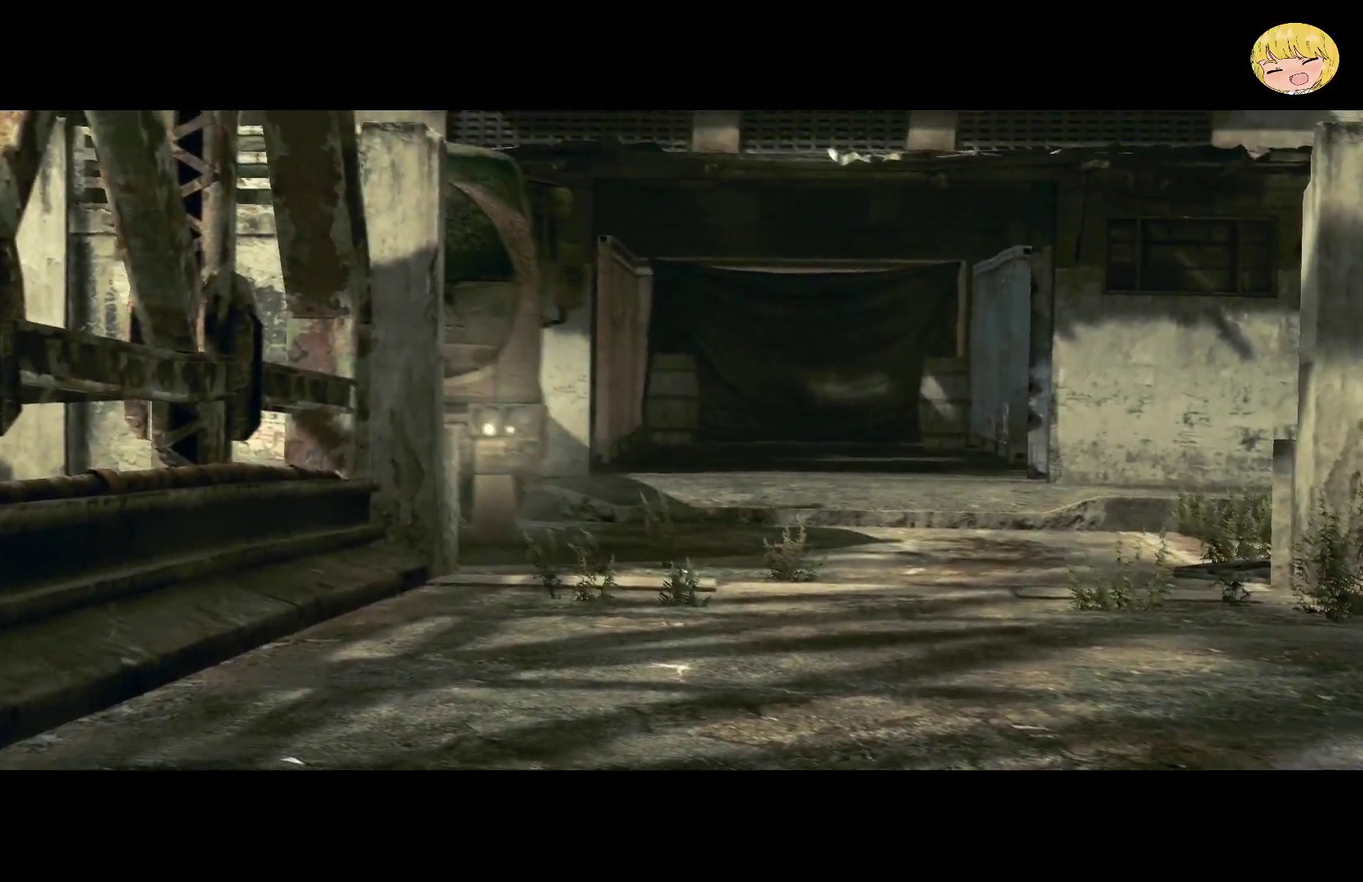
{"buttons": [], "left_stick": "up", "right_stick": "center", "events": [[233, "CROSS", "up"]]}
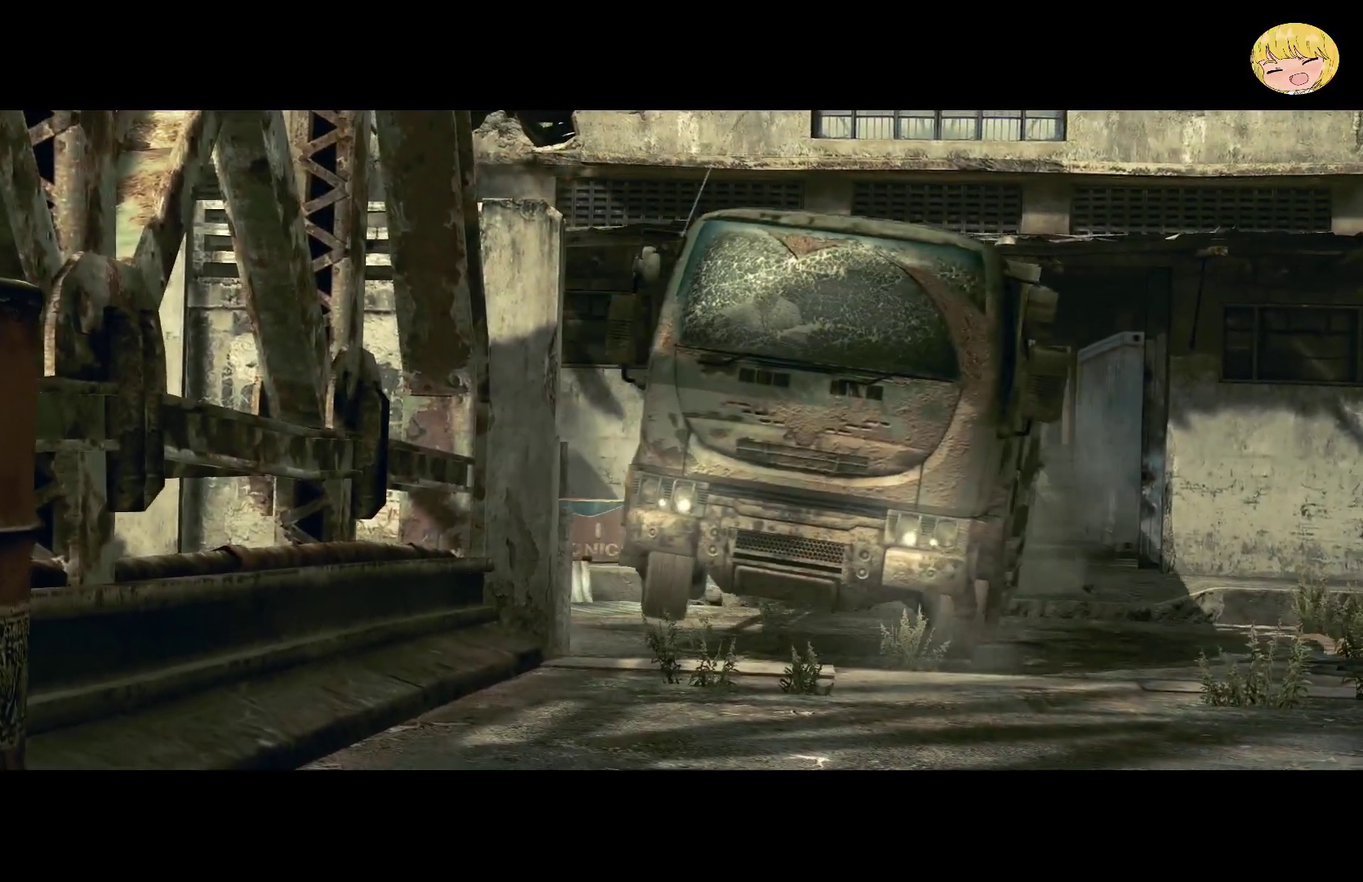
{"buttons": [], "left_stick": "center", "right_stick": "center", "events": [[167, "left_stick", "center"]]}
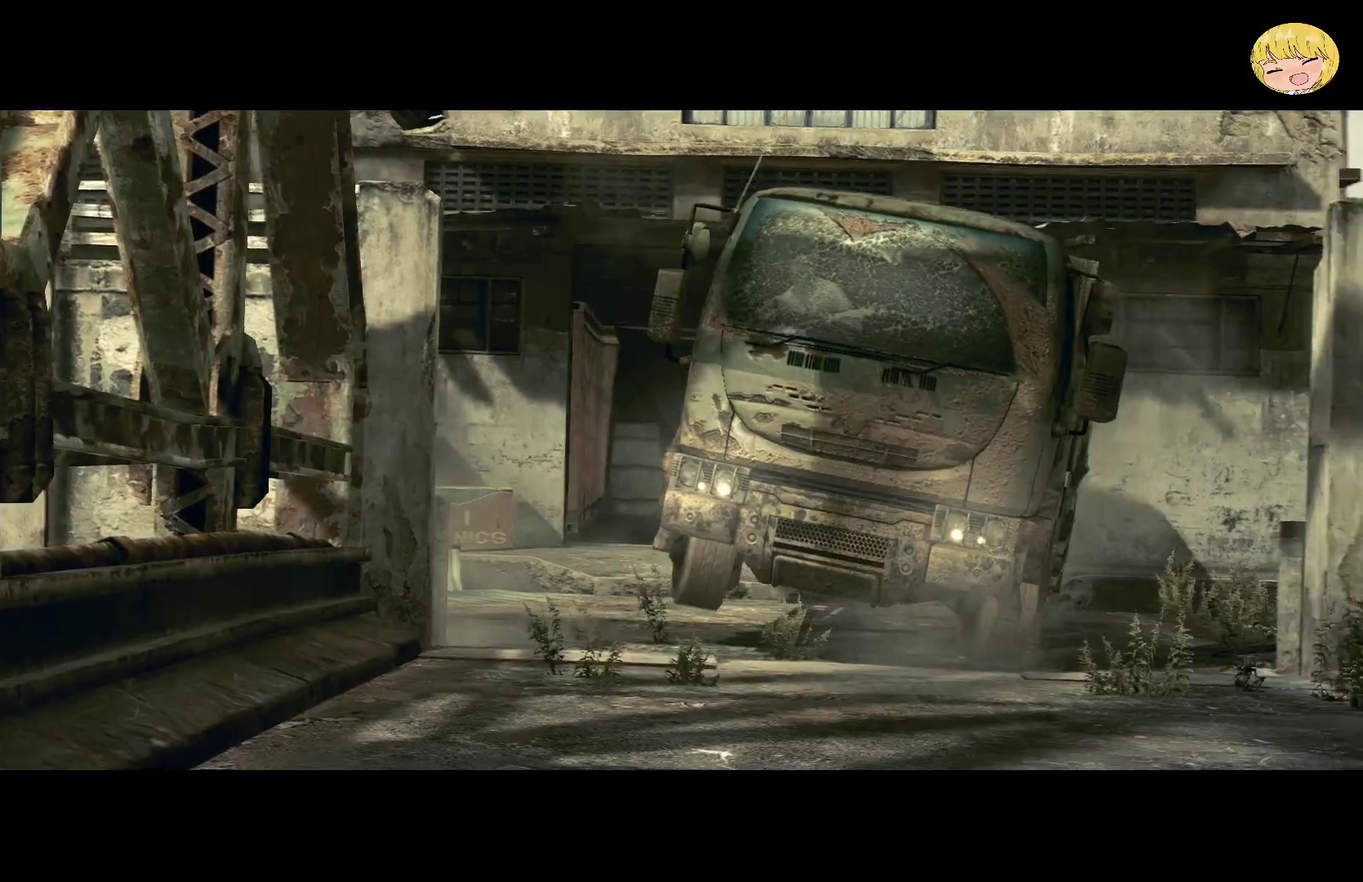
{"buttons": ["CROSS"], "left_stick": "up", "right_stick": "center", "events": [[183, "left_stick", "up"], [217, "CROSS", "down"]]}
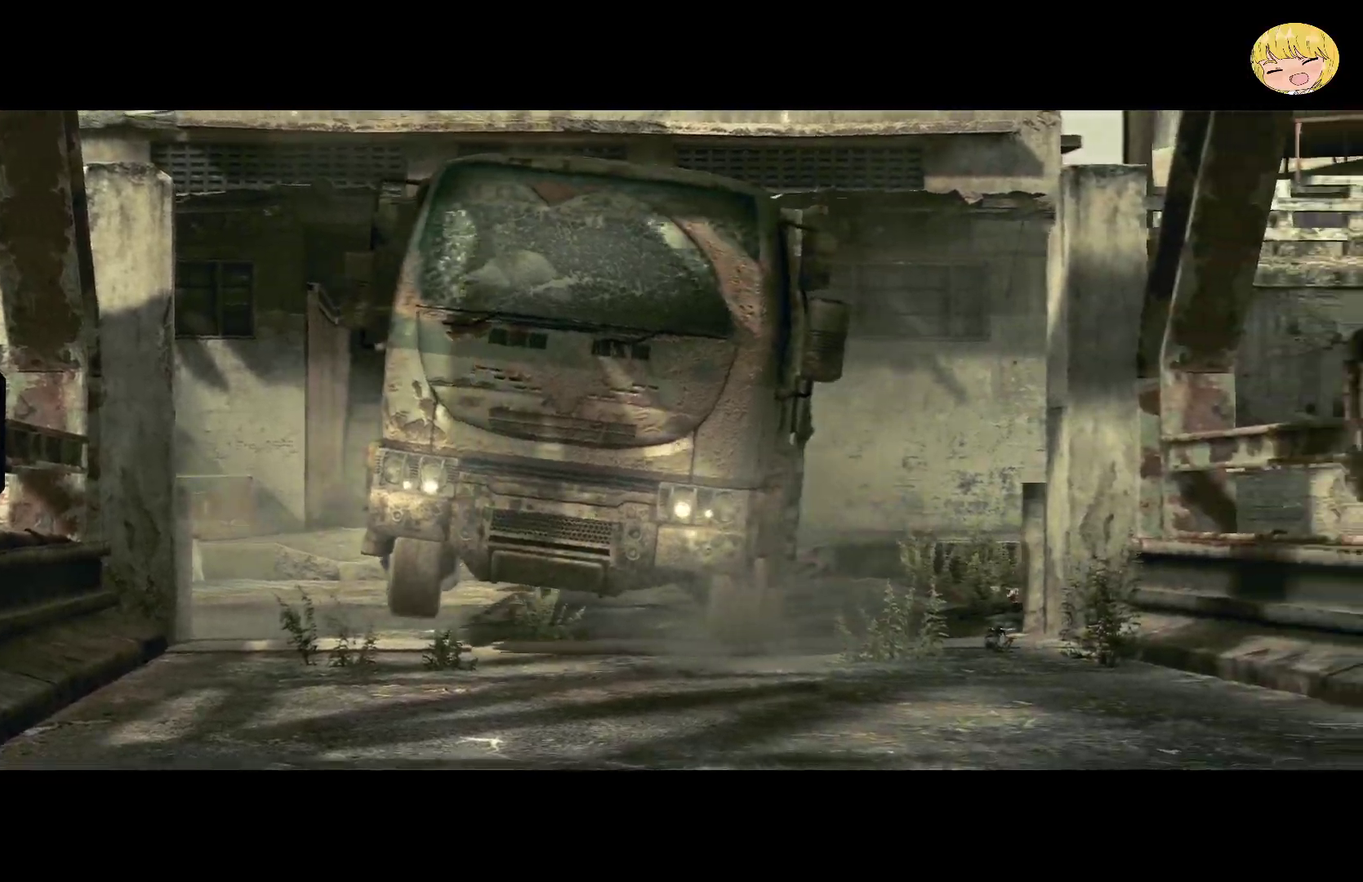
{"buttons": ["CROSS"], "left_stick": "up", "right_stick": "center", "events": []}
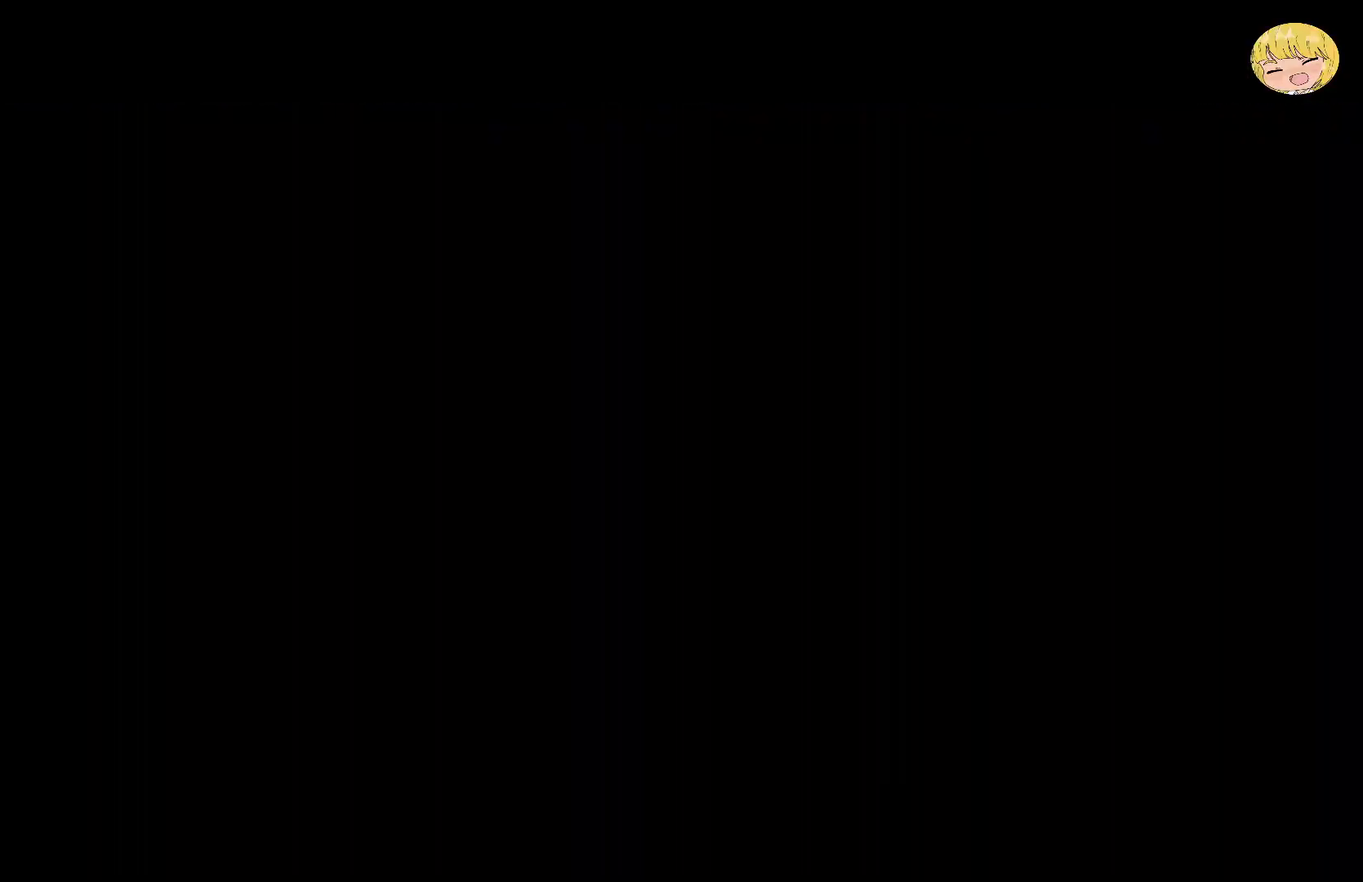
{"buttons": ["CROSS"], "left_stick": "up", "right_stick": "center", "events": []}